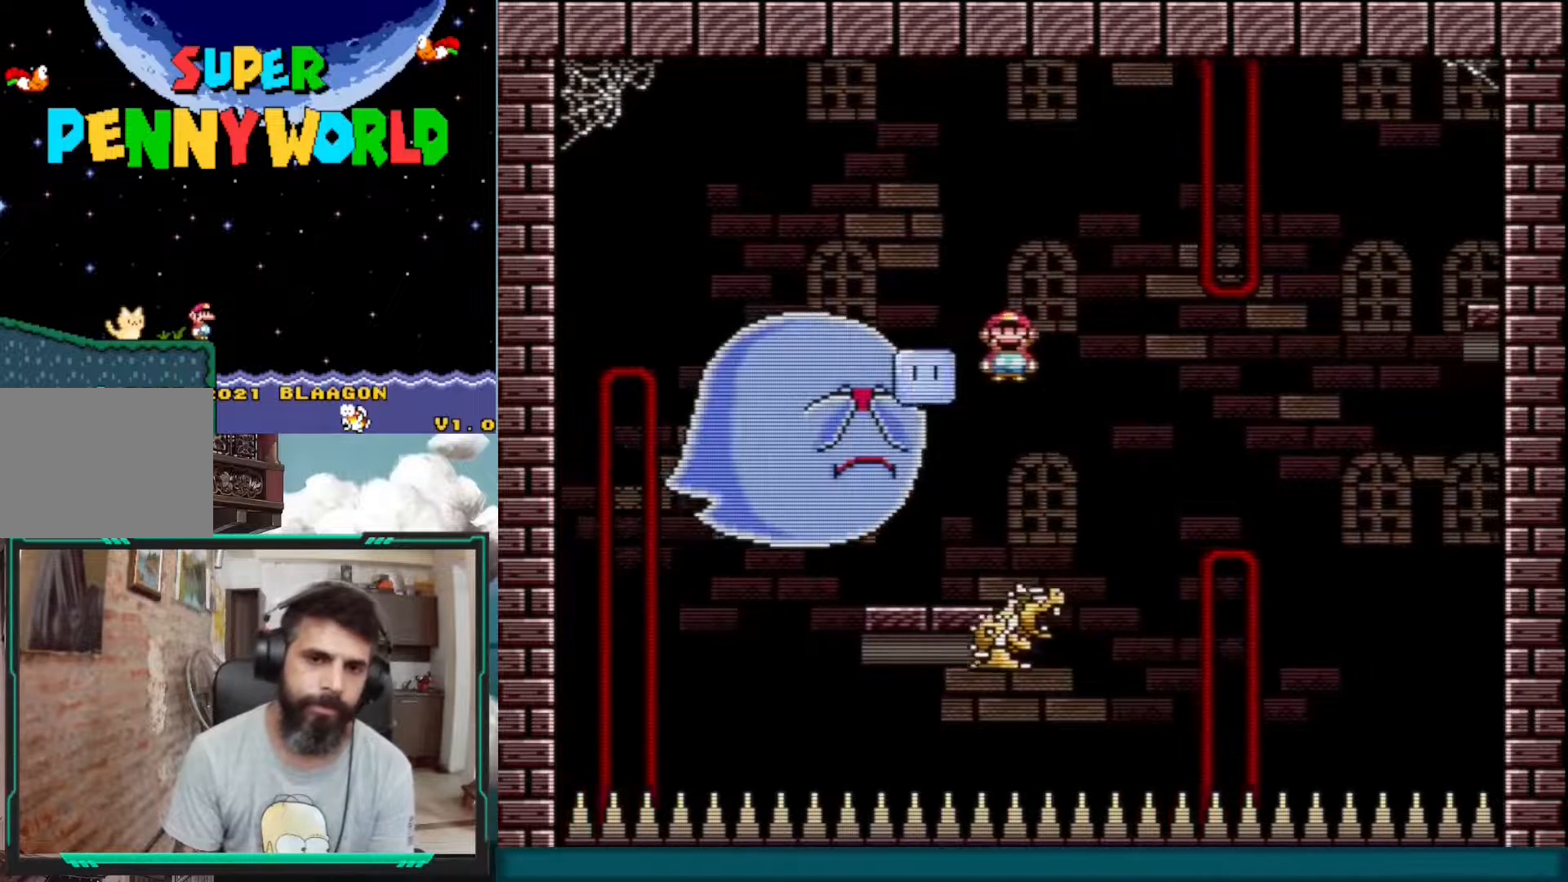
Gameplay with a controller (Nintendo layout); each line is a JSON object with the inputs held at the frame after it. "events" lists button and stick changes between this image and that frame as [ms after this image, input, new state], when the widget could be followed in between. Not read: L3 R1 R3.
{"buttons": ["X"], "events": [[17, "X", "down"], [133, "DPAD_RIGHT", "down"], [233, "DPAD_RIGHT", "up"]]}
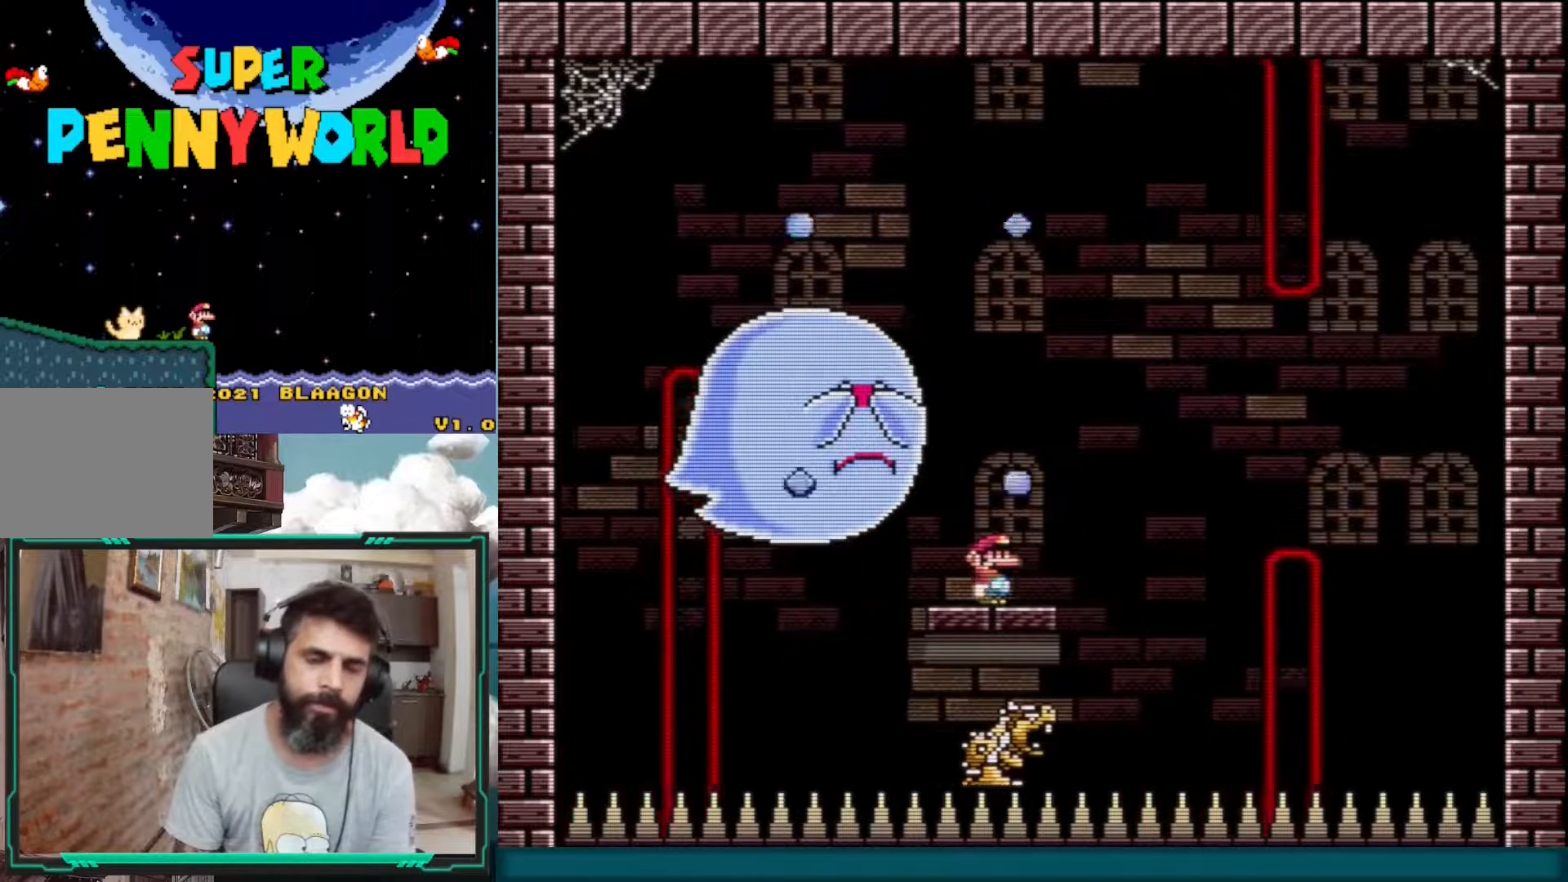
{"buttons": ["X"], "events": [[50, "DPAD_LEFT", "down"], [183, "A", "down"], [183, "DPAD_LEFT", "up"], [383, "A", "up"]]}
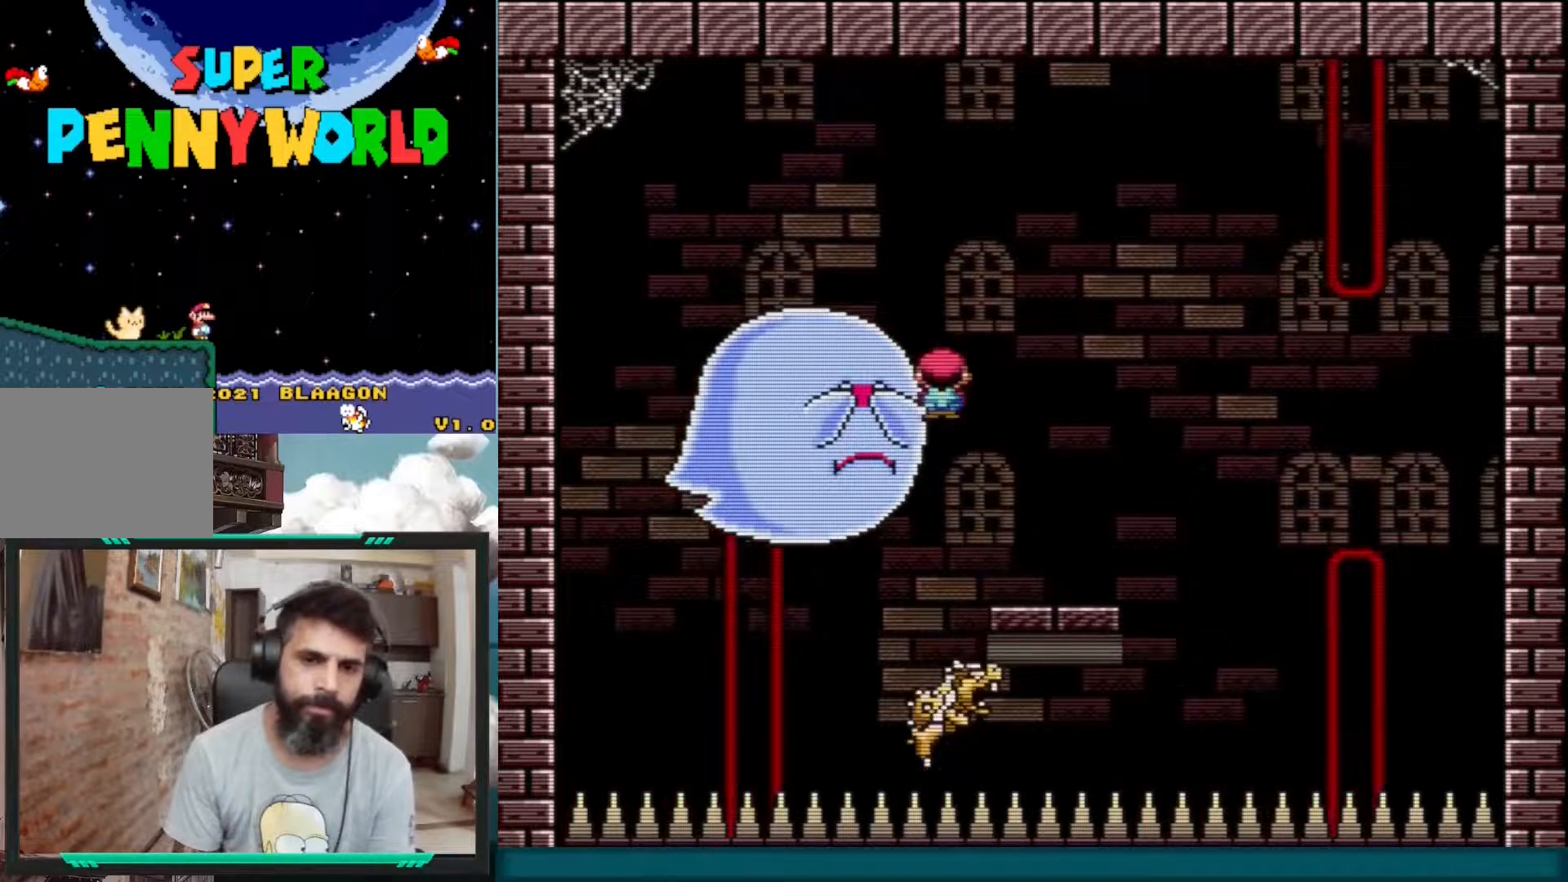
{"buttons": ["A", "X", "DPAD_LEFT"], "events": [[100, "DPAD_RIGHT", "down"], [133, "A", "down"], [200, "DPAD_RIGHT", "up"], [300, "DPAD_LEFT", "down"]]}
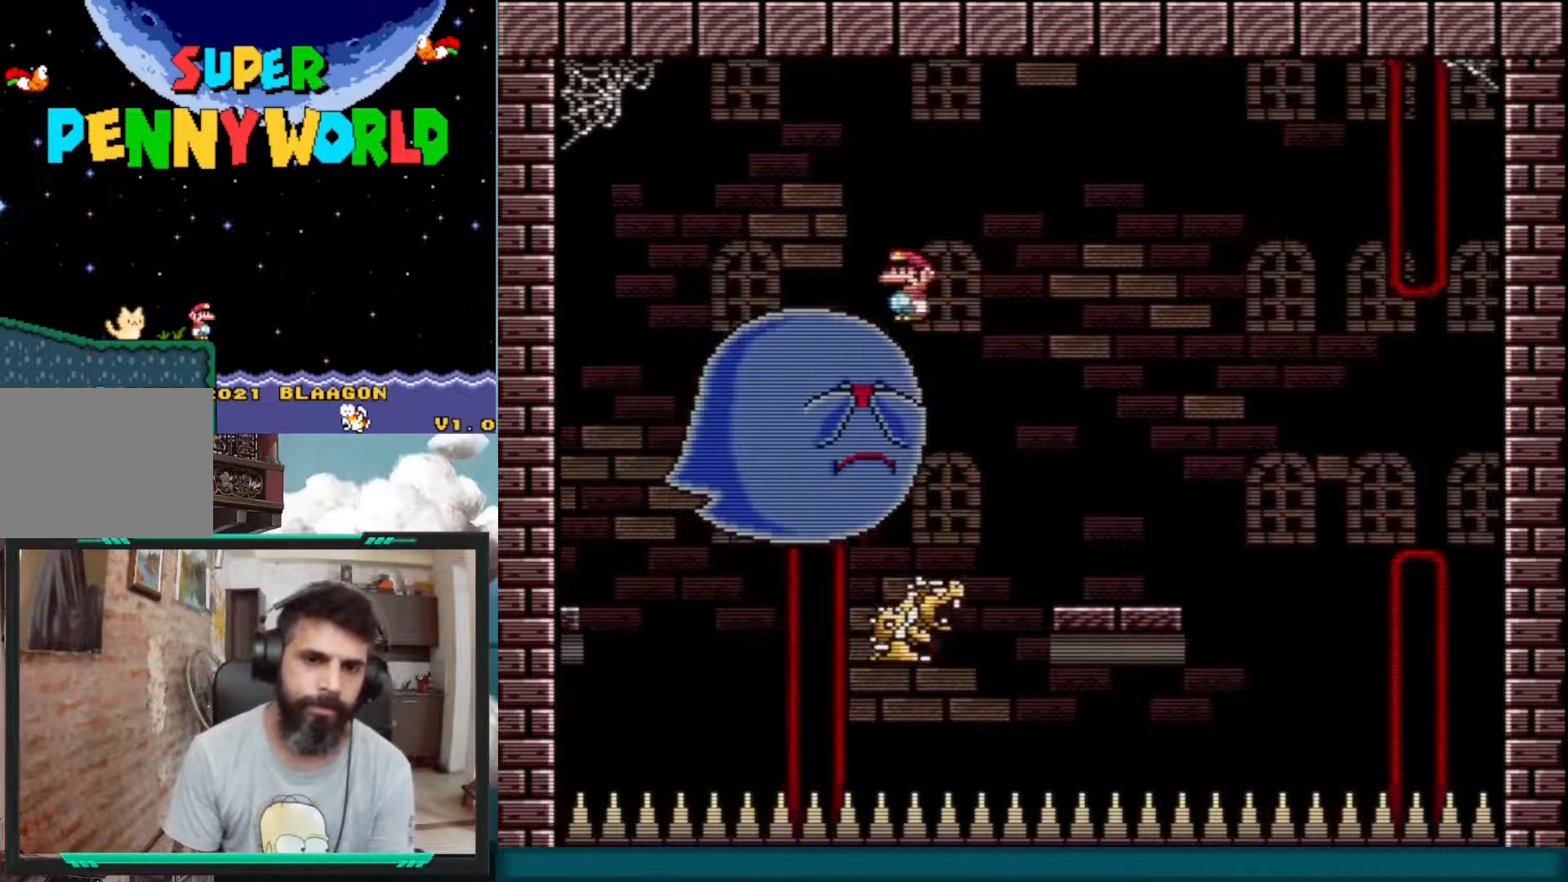
{"buttons": ["X", "DPAD_RIGHT"], "events": [[233, "DPAD_LEFT", "up"], [300, "A", "up"], [433, "DPAD_RIGHT", "down"]]}
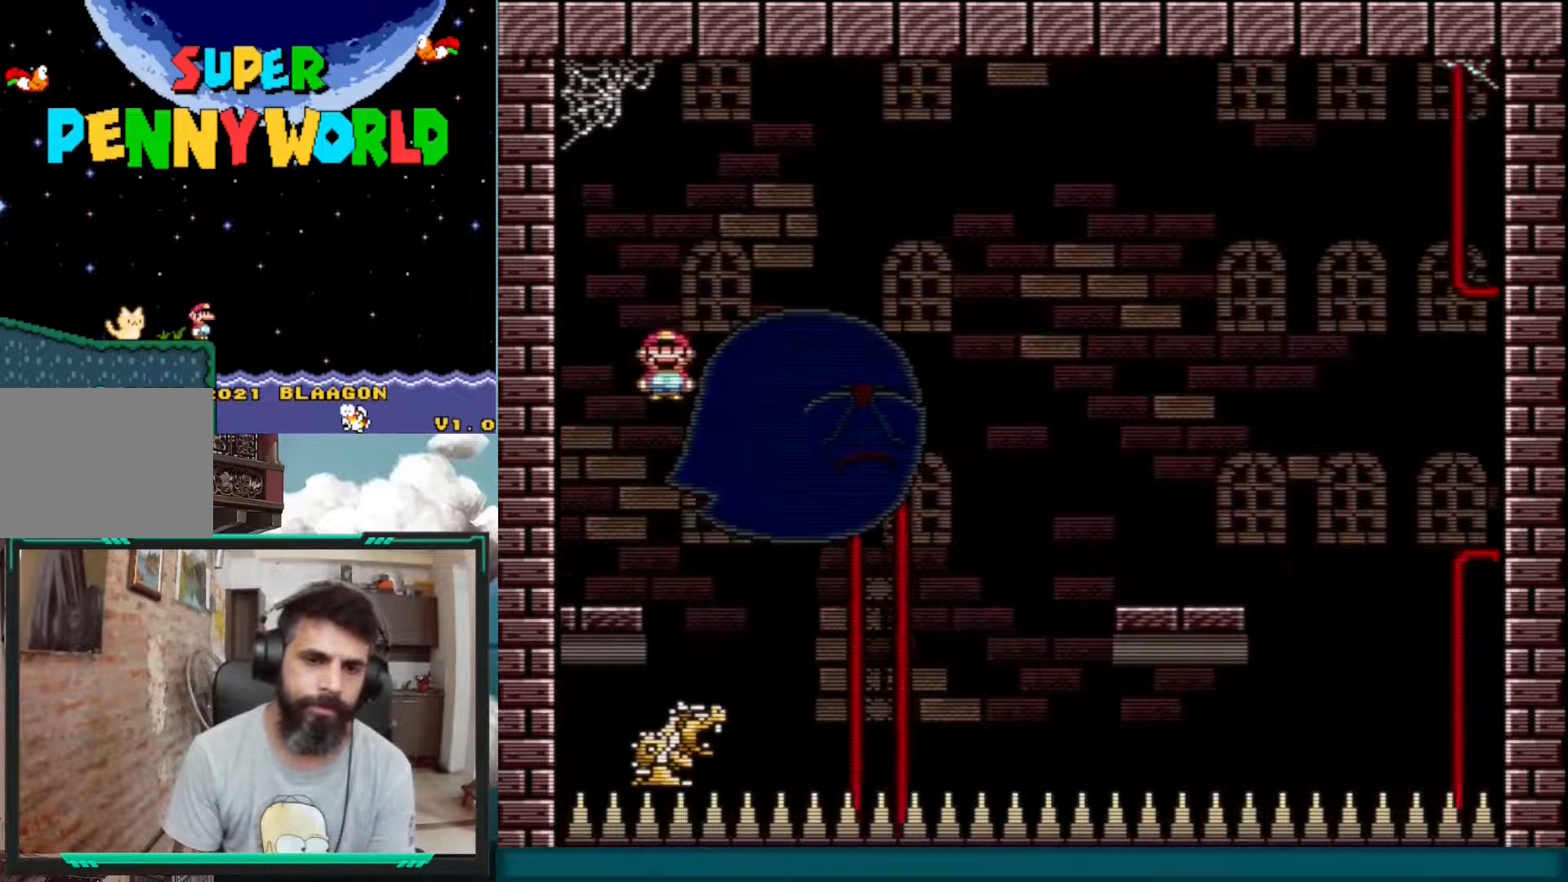
{"buttons": ["A", "X"], "events": [[133, "A", "down"], [217, "DPAD_RIGHT", "up"], [333, "DPAD_LEFT", "down"], [400, "DPAD_LEFT", "up"]]}
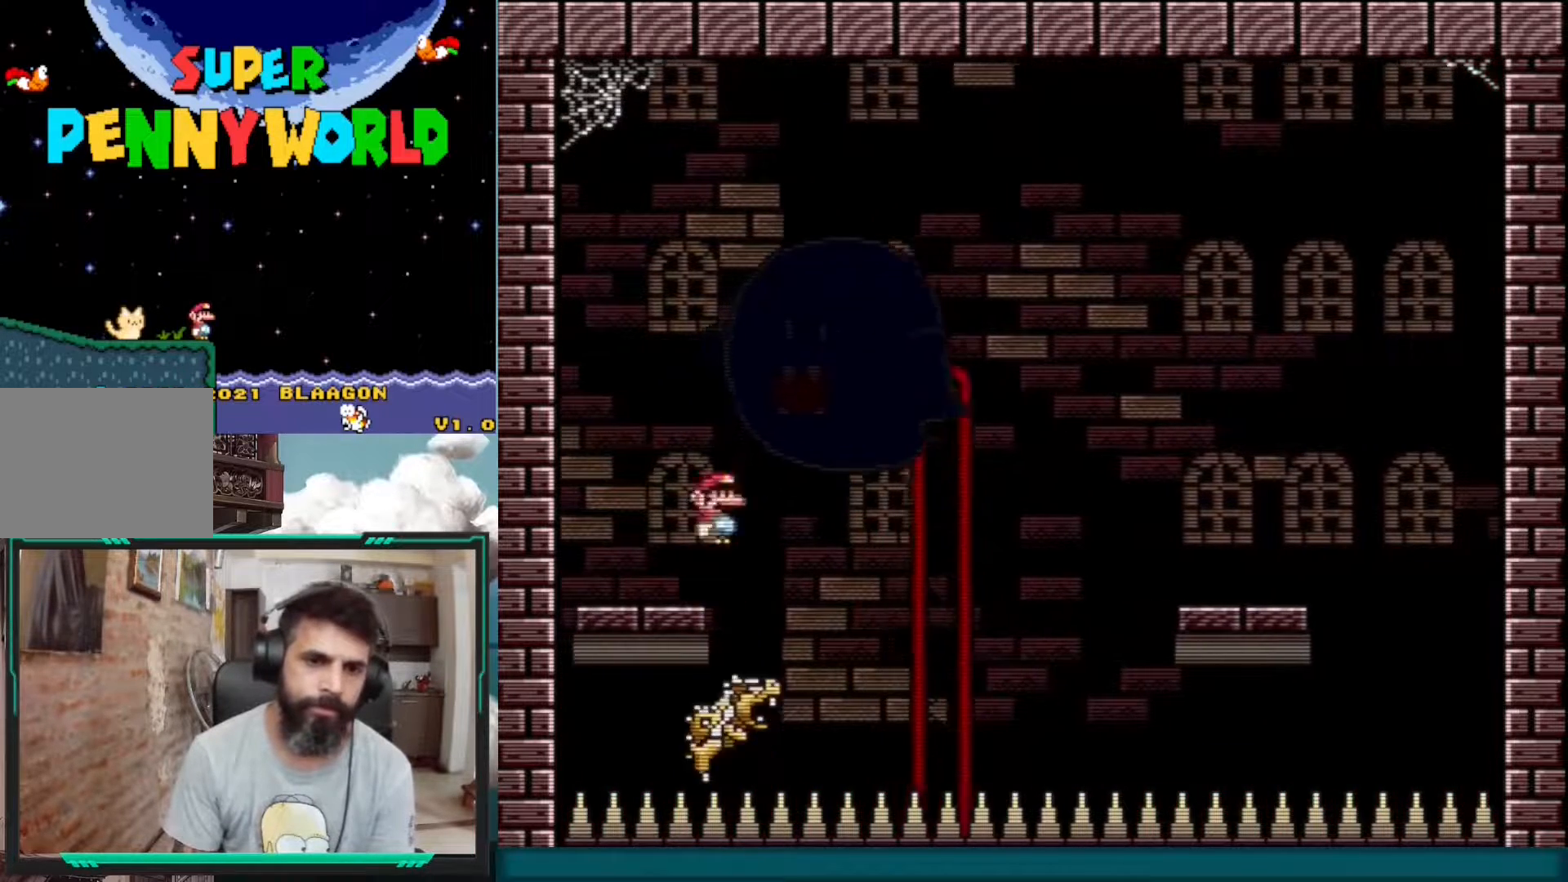
{"buttons": ["A", "X", "DPAD_LEFT"], "events": [[217, "DPAD_RIGHT", "down"], [333, "DPAD_RIGHT", "up"], [467, "DPAD_LEFT", "down"]]}
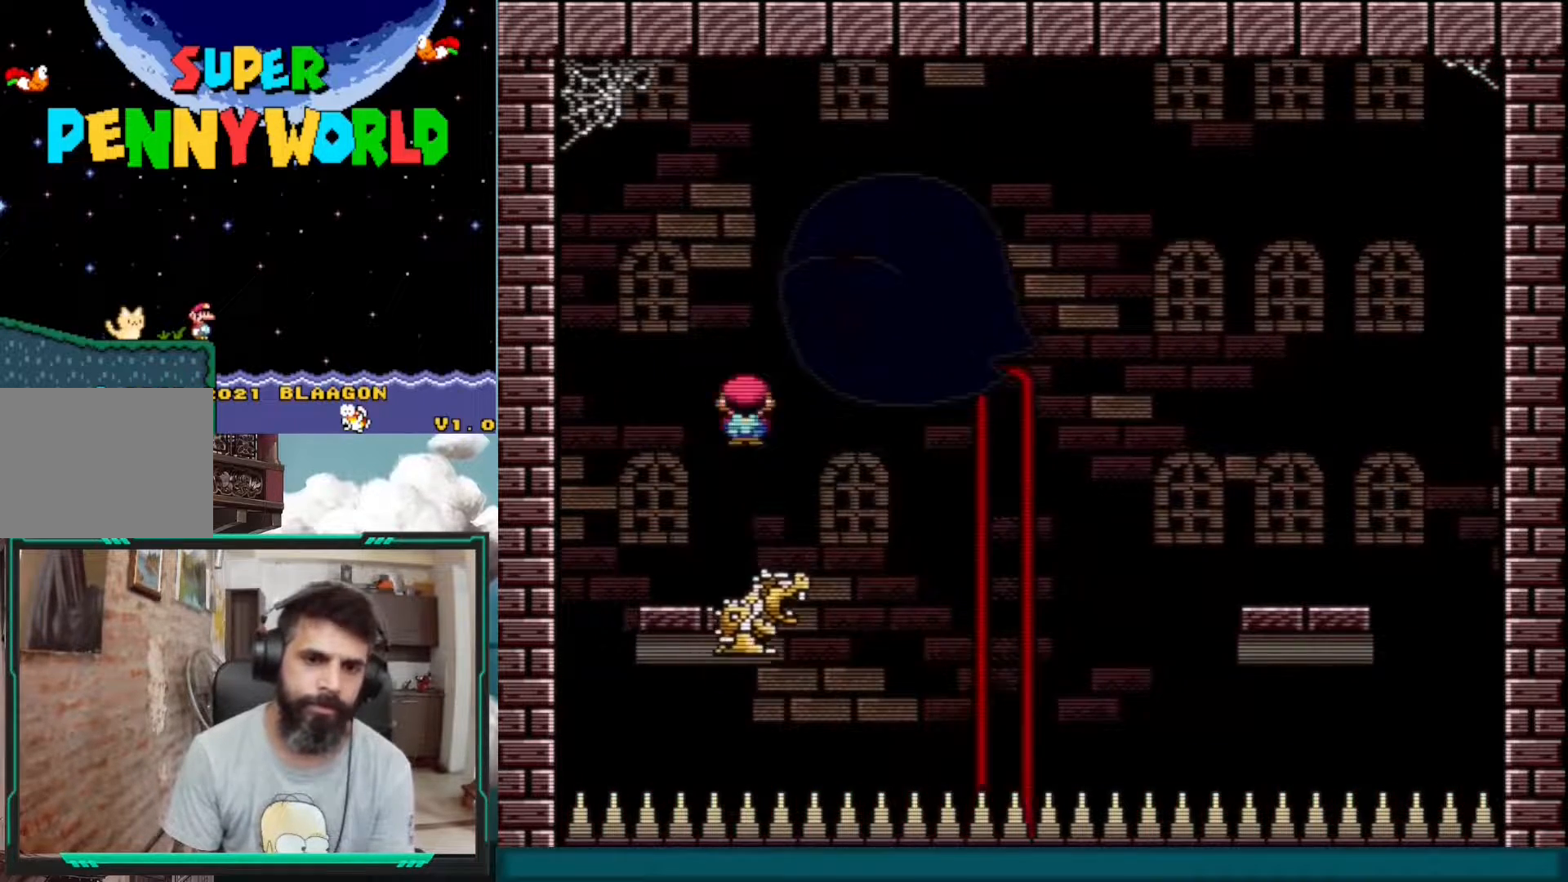
{"buttons": ["X"], "events": [[167, "DPAD_LEFT", "up"], [217, "A", "up"], [233, "DPAD_RIGHT", "down"], [333, "DPAD_RIGHT", "up"]]}
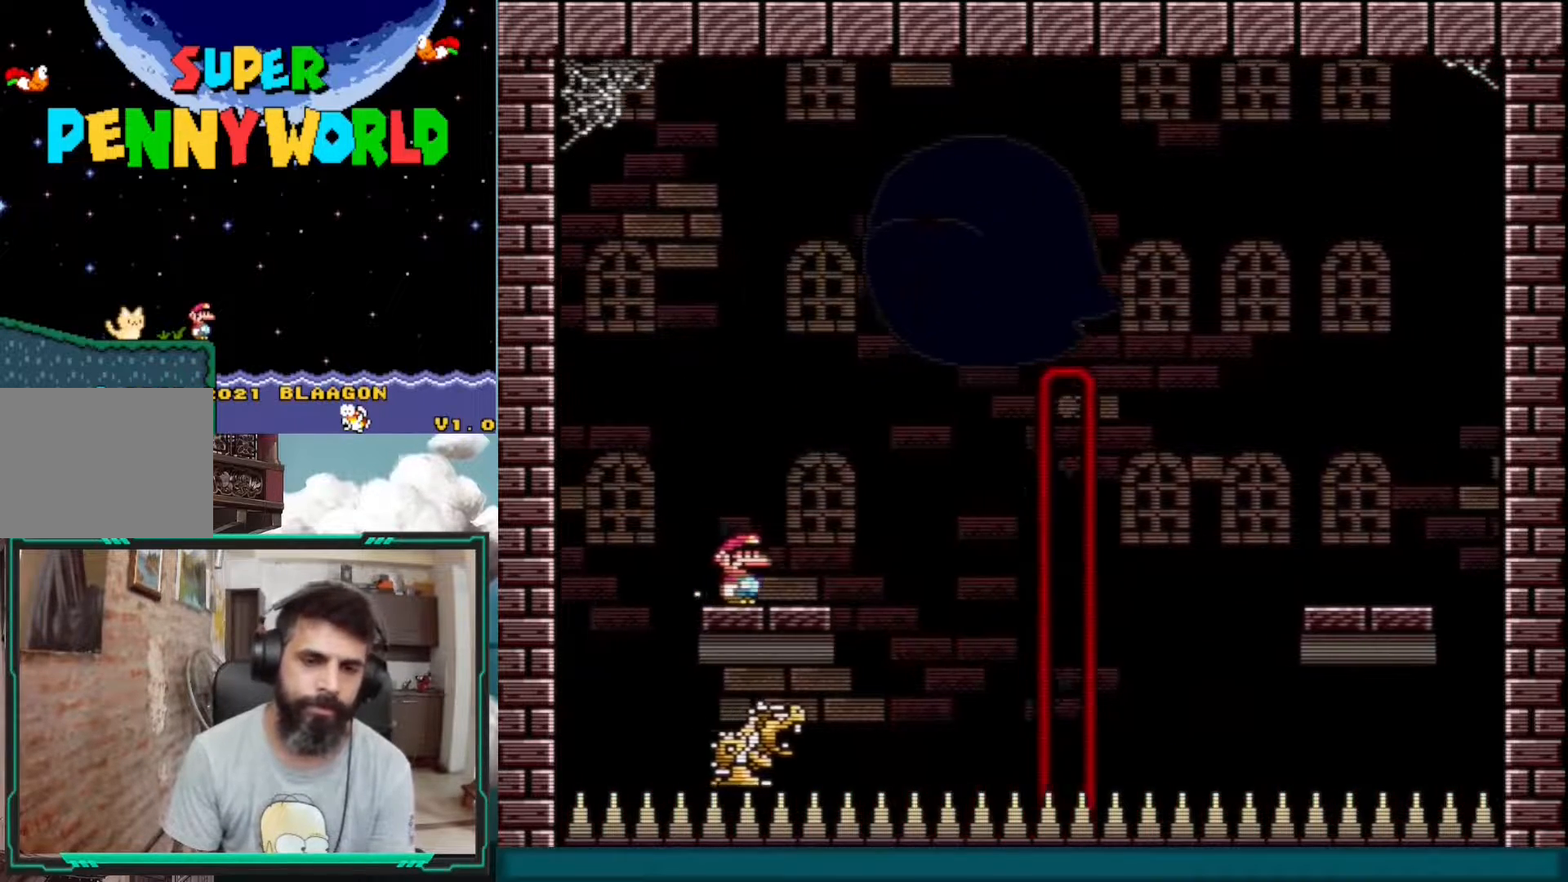
{"buttons": ["A", "X"], "events": [[267, "A", "down"]]}
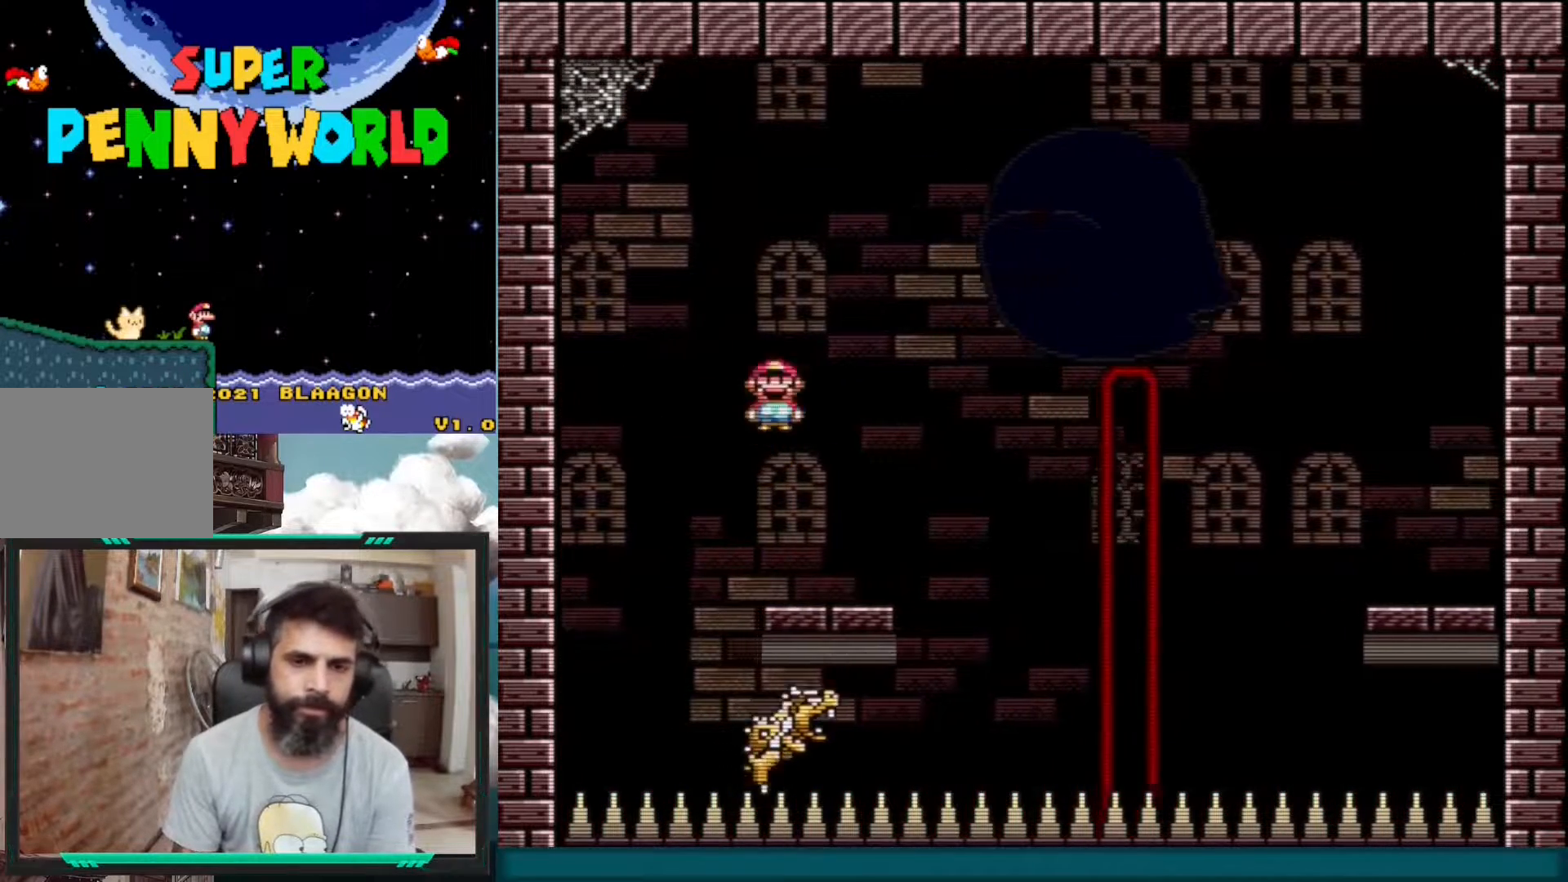
{"buttons": ["A", "X"], "events": [[100, "DPAD_RIGHT", "down"], [267, "DPAD_RIGHT", "up"]]}
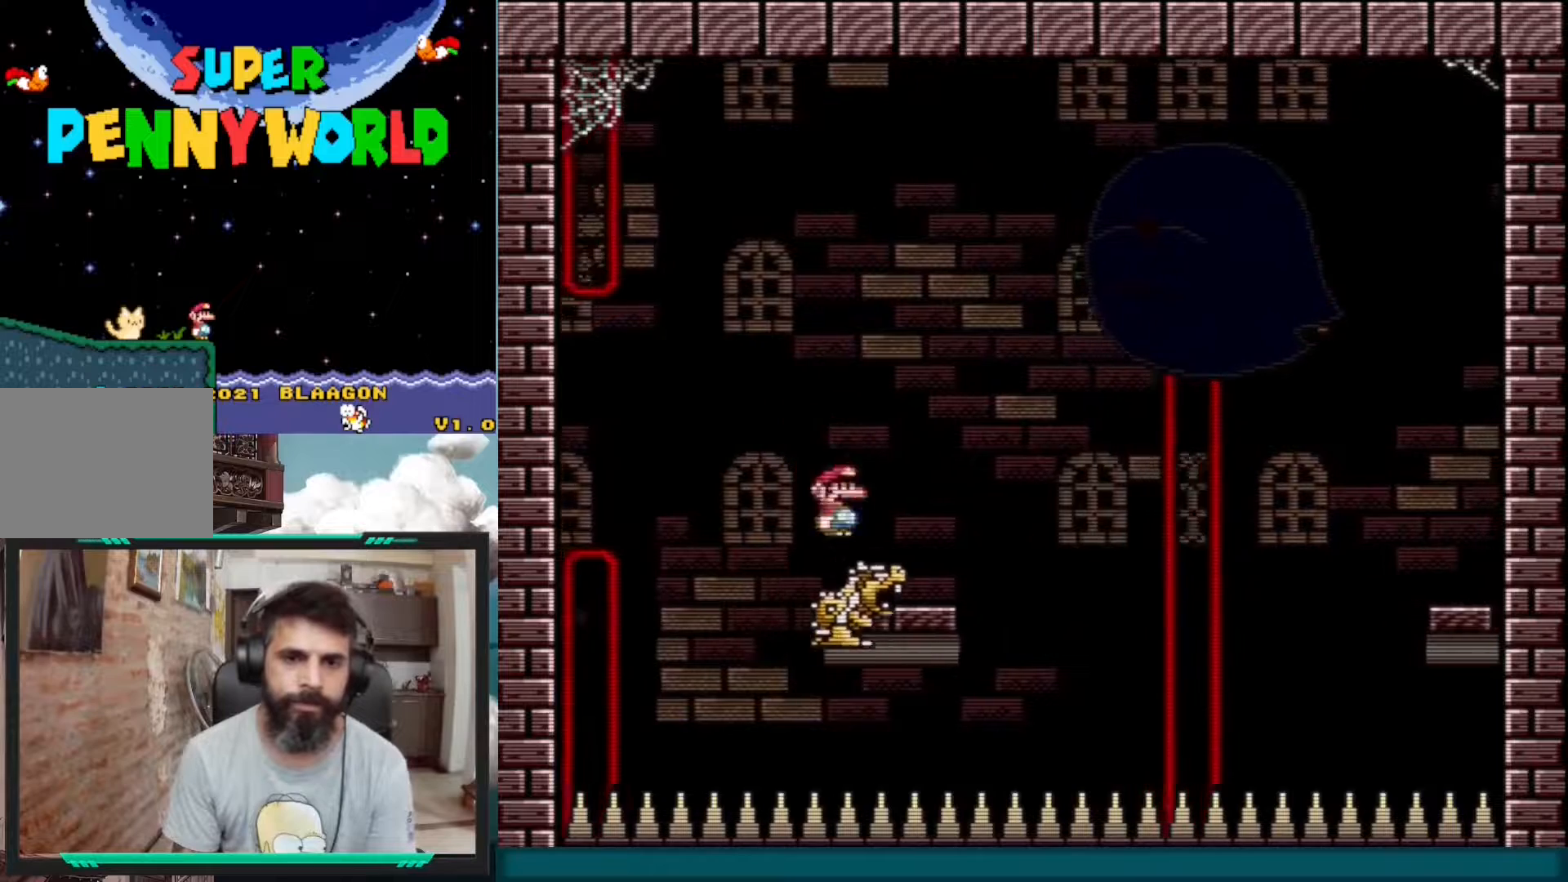
{"buttons": ["X"], "events": [[200, "A", "up"]]}
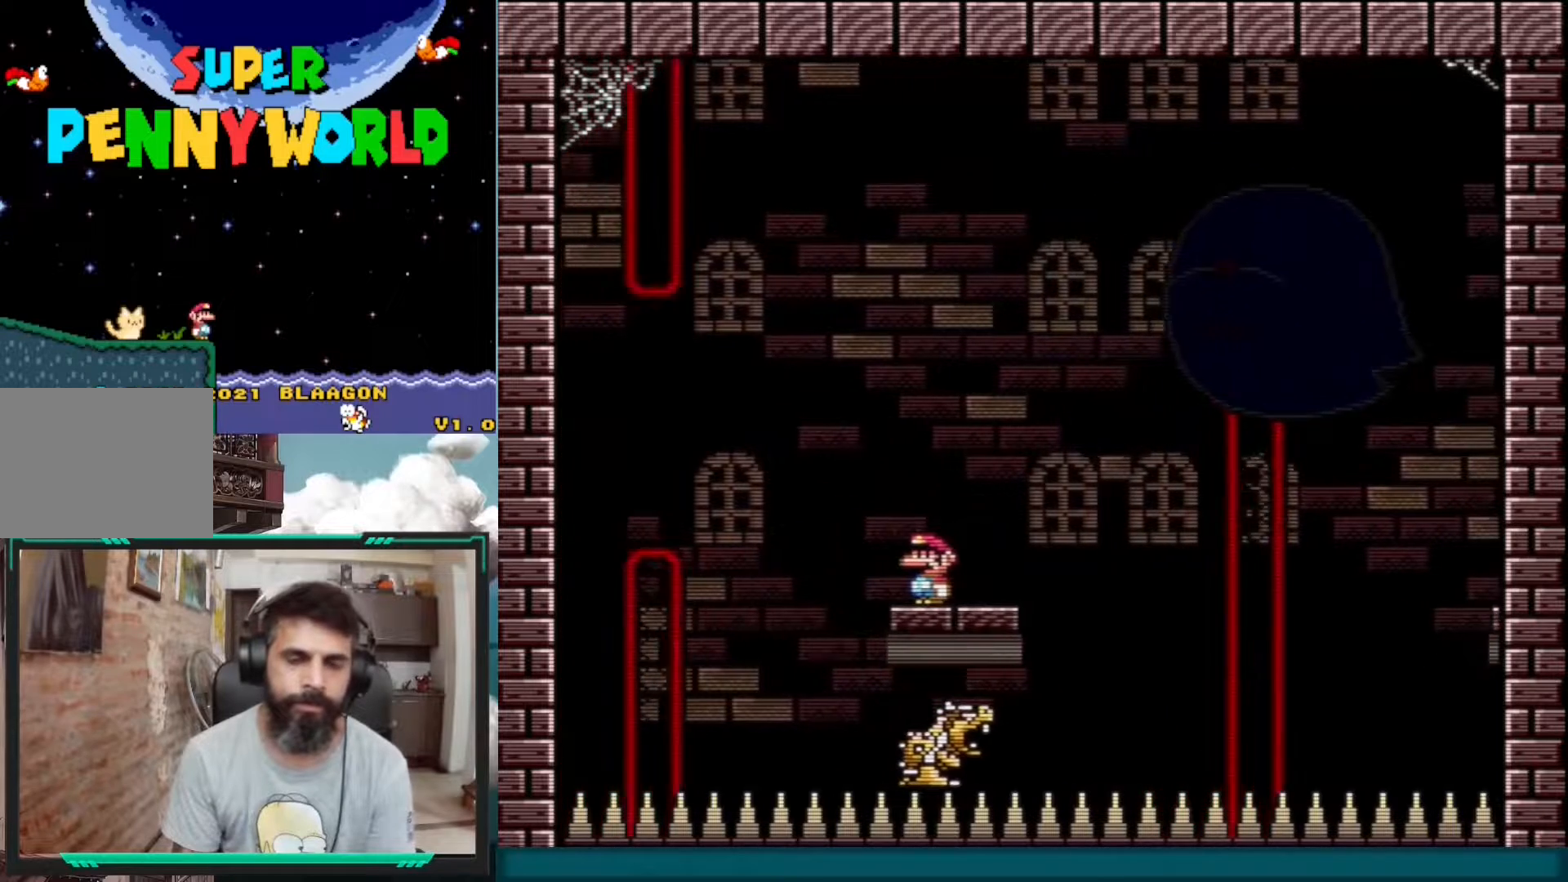
{"buttons": ["A", "X"], "events": [[133, "X", "up"], [250, "X", "down"], [300, "A", "down"]]}
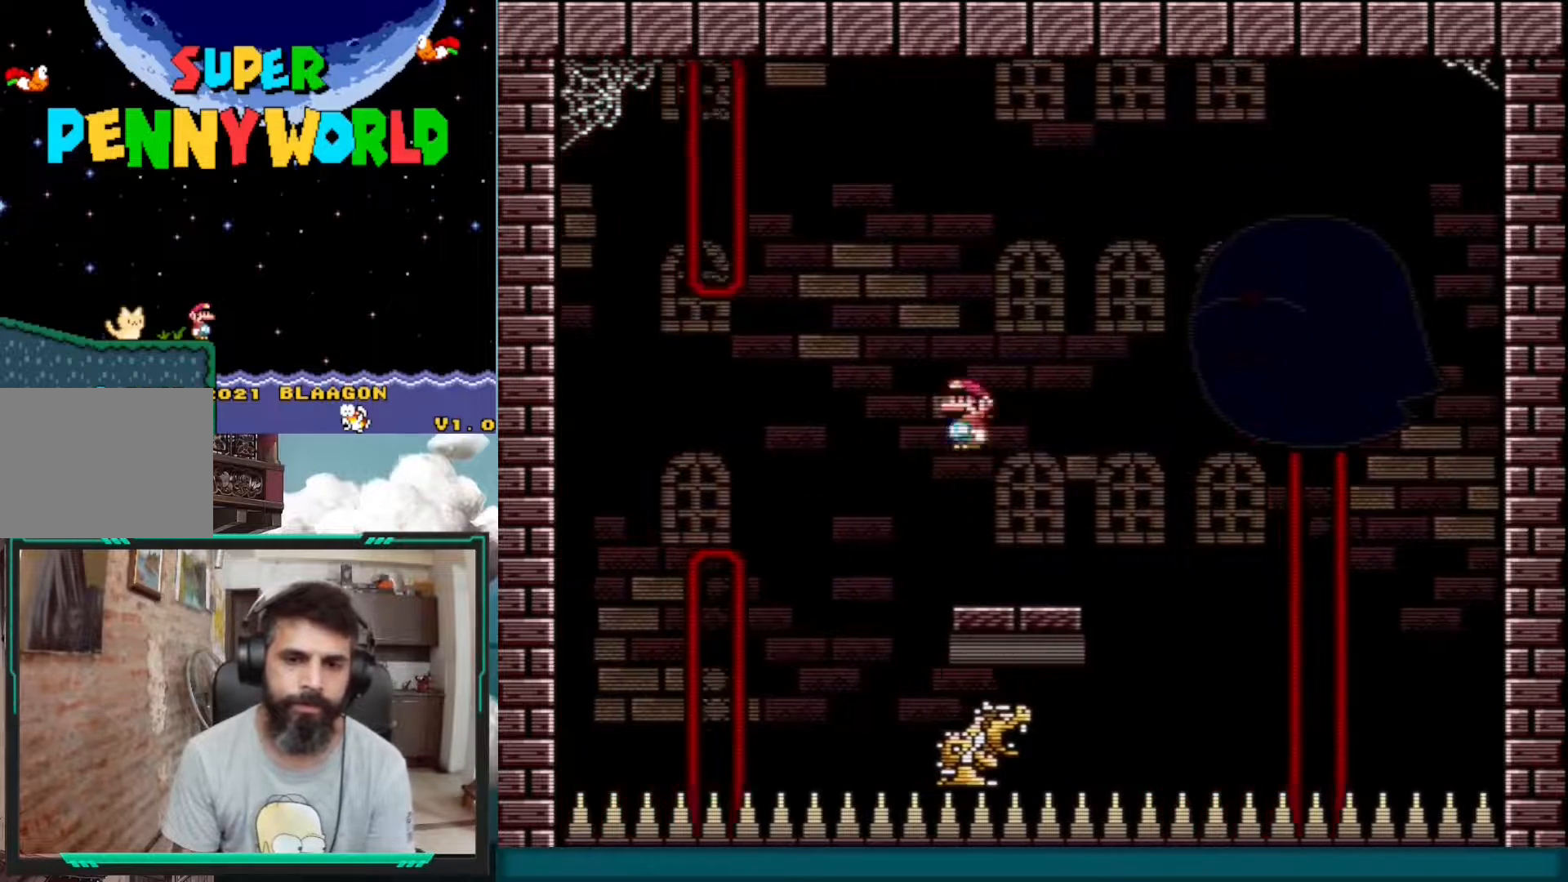
{"buttons": ["A", "X"], "events": [[133, "DPAD_RIGHT", "down"], [250, "DPAD_RIGHT", "up"]]}
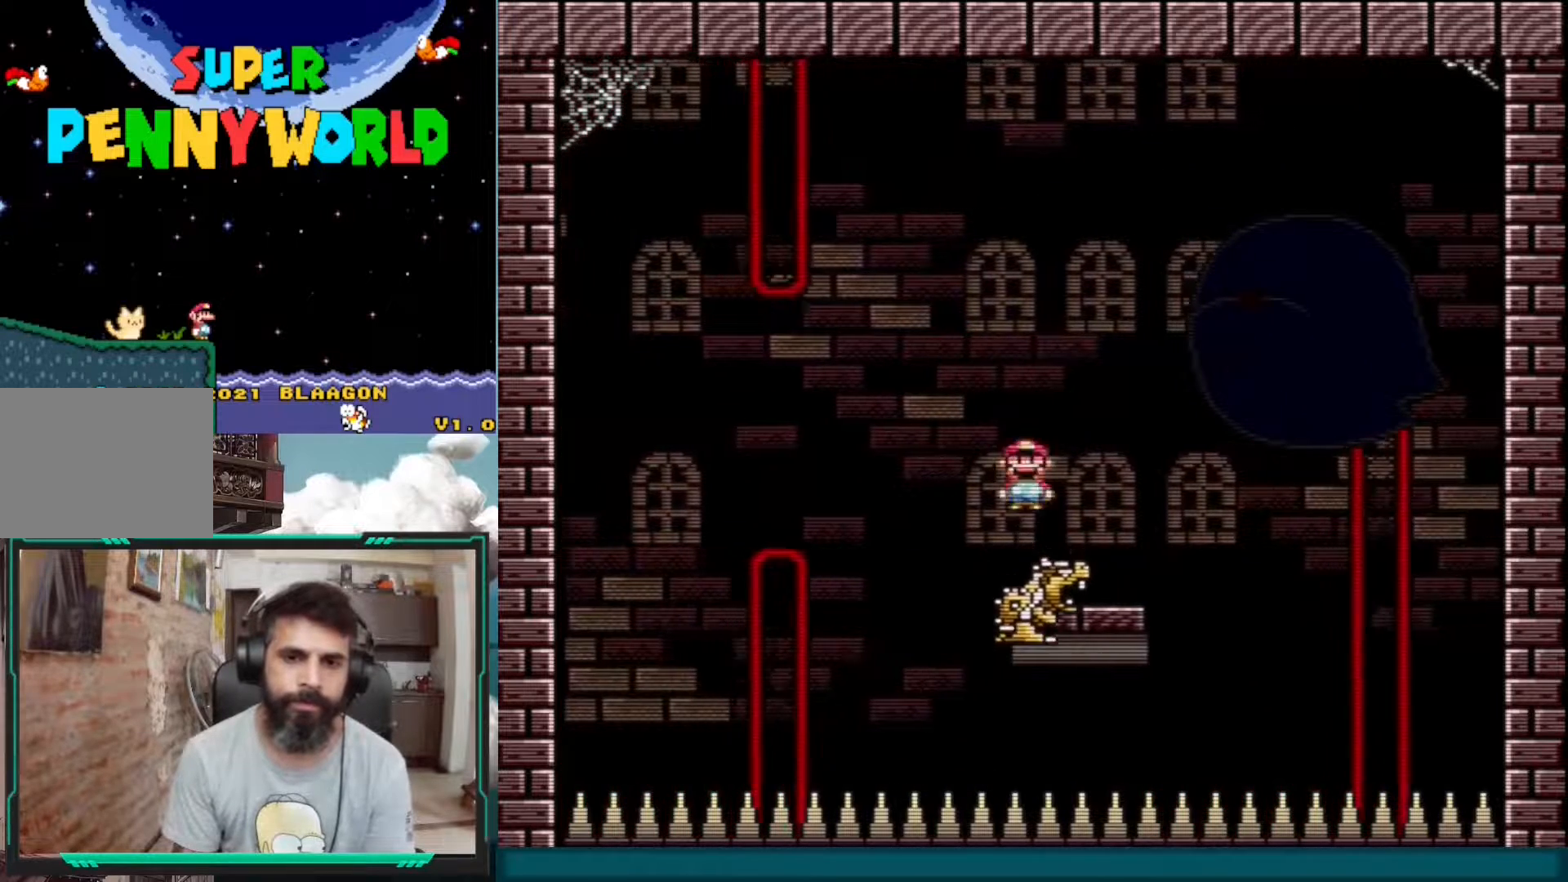
{"buttons": ["X"], "events": [[267, "A", "up"]]}
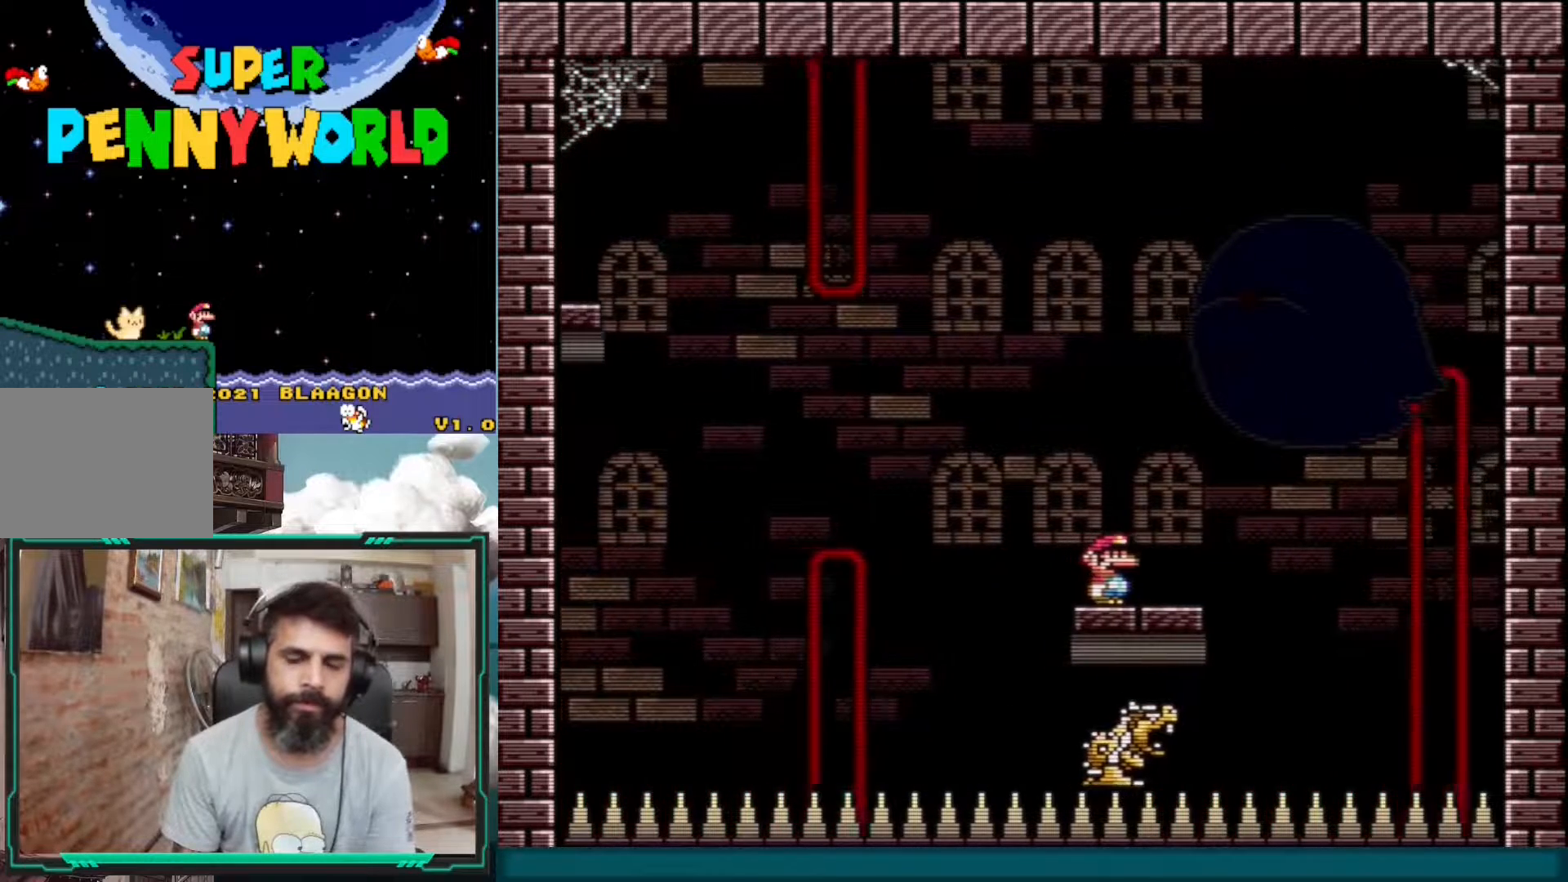
{"buttons": ["A", "X", "DPAD_LEFT"], "events": [[133, "X", "up"], [167, "X", "down"], [383, "A", "down"], [433, "DPAD_LEFT", "down"]]}
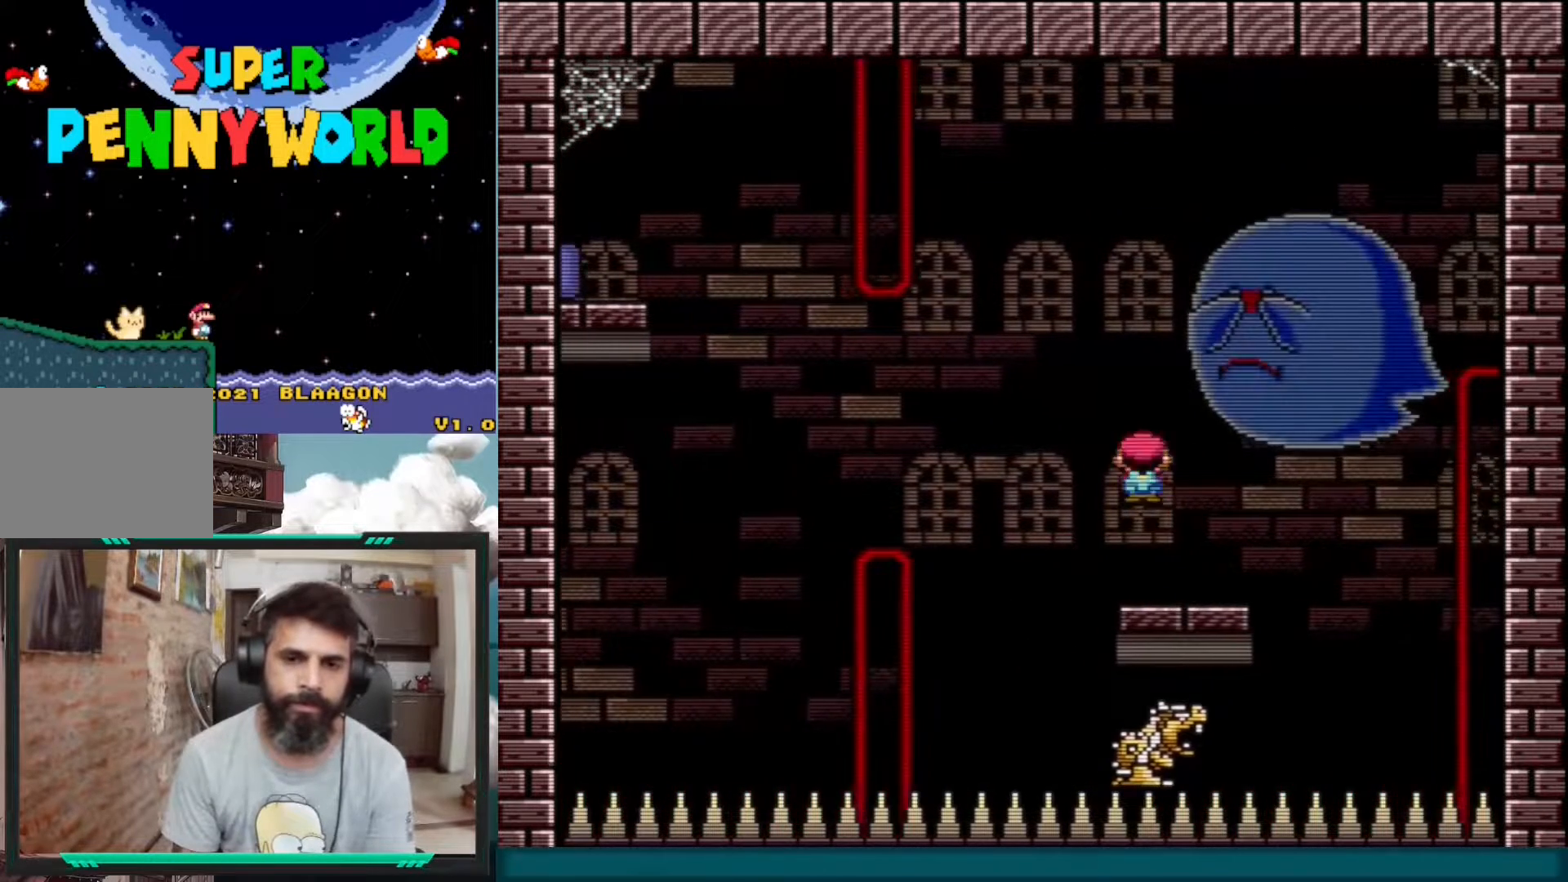
{"buttons": ["A", "X"], "events": [[33, "DPAD_LEFT", "up"], [150, "DPAD_RIGHT", "down"], [167, "A", "up"], [217, "DPAD_RIGHT", "up"], [333, "DPAD_LEFT", "down"], [333, "X", "up"], [383, "X", "down"], [450, "A", "down"], [450, "DPAD_LEFT", "up"]]}
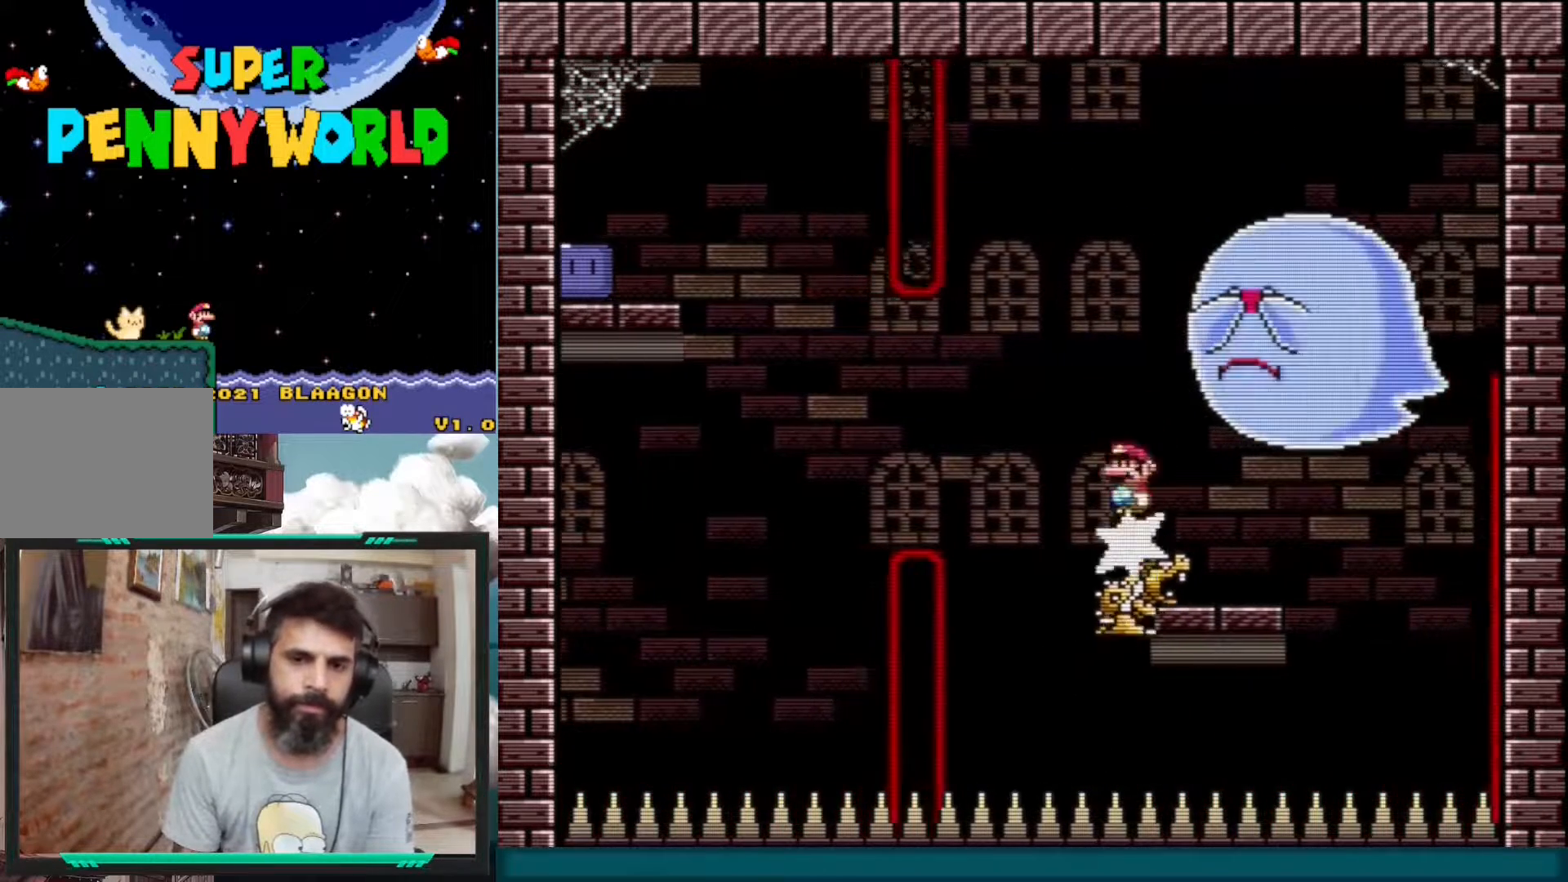
{"buttons": ["X"], "events": [[233, "DPAD_RIGHT", "down"], [367, "DPAD_RIGHT", "up"], [383, "A", "up"]]}
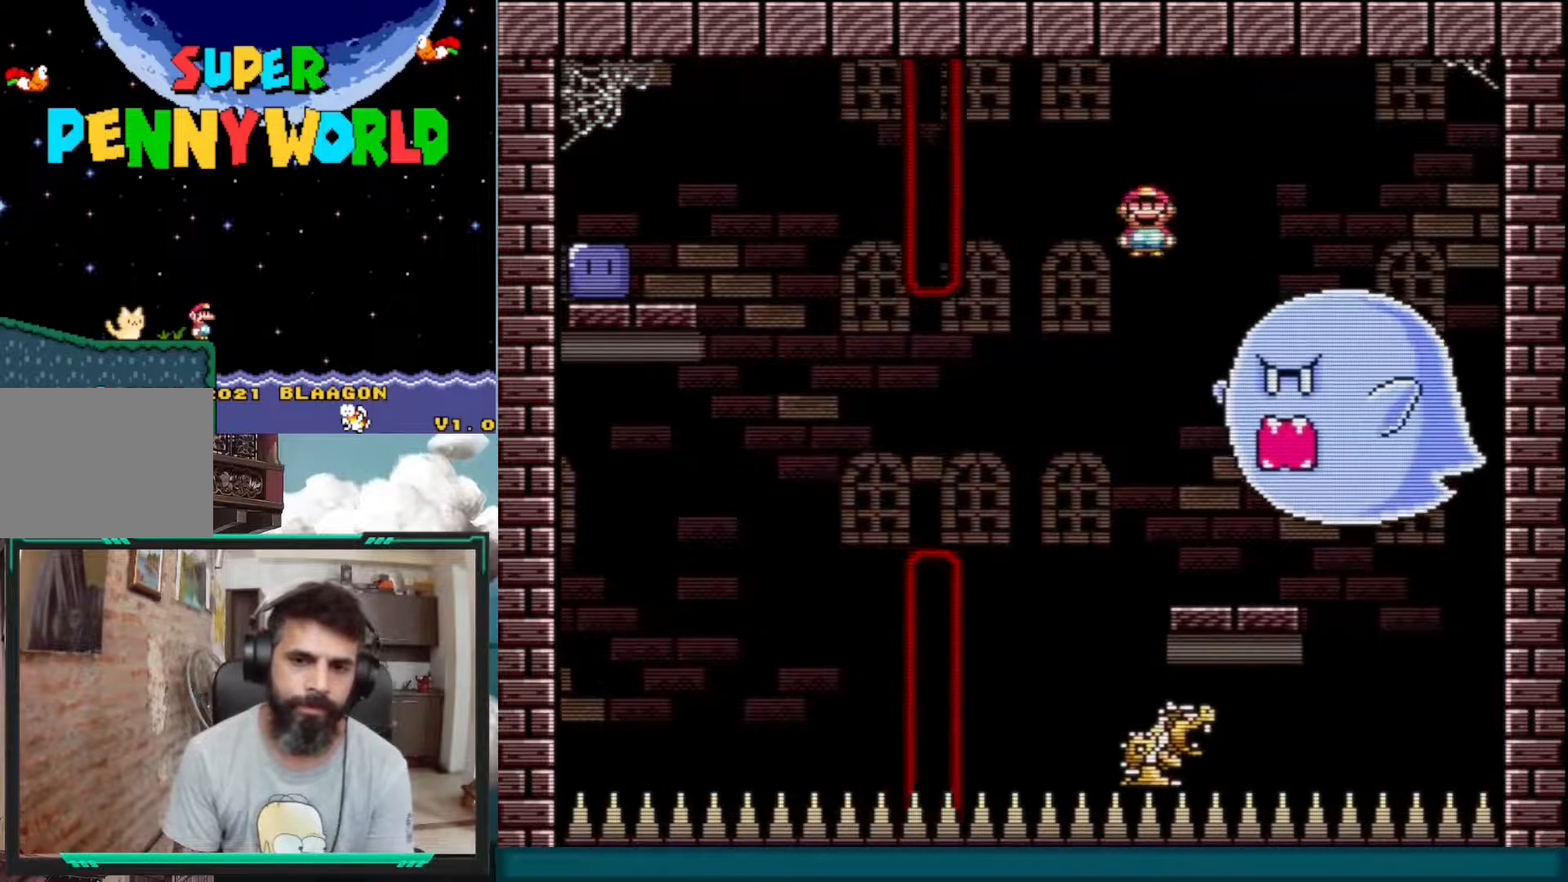
{"buttons": ["X"], "events": [[217, "DPAD_LEFT", "down"], [333, "DPAD_LEFT", "up"], [400, "X", "up"], [483, "X", "down"]]}
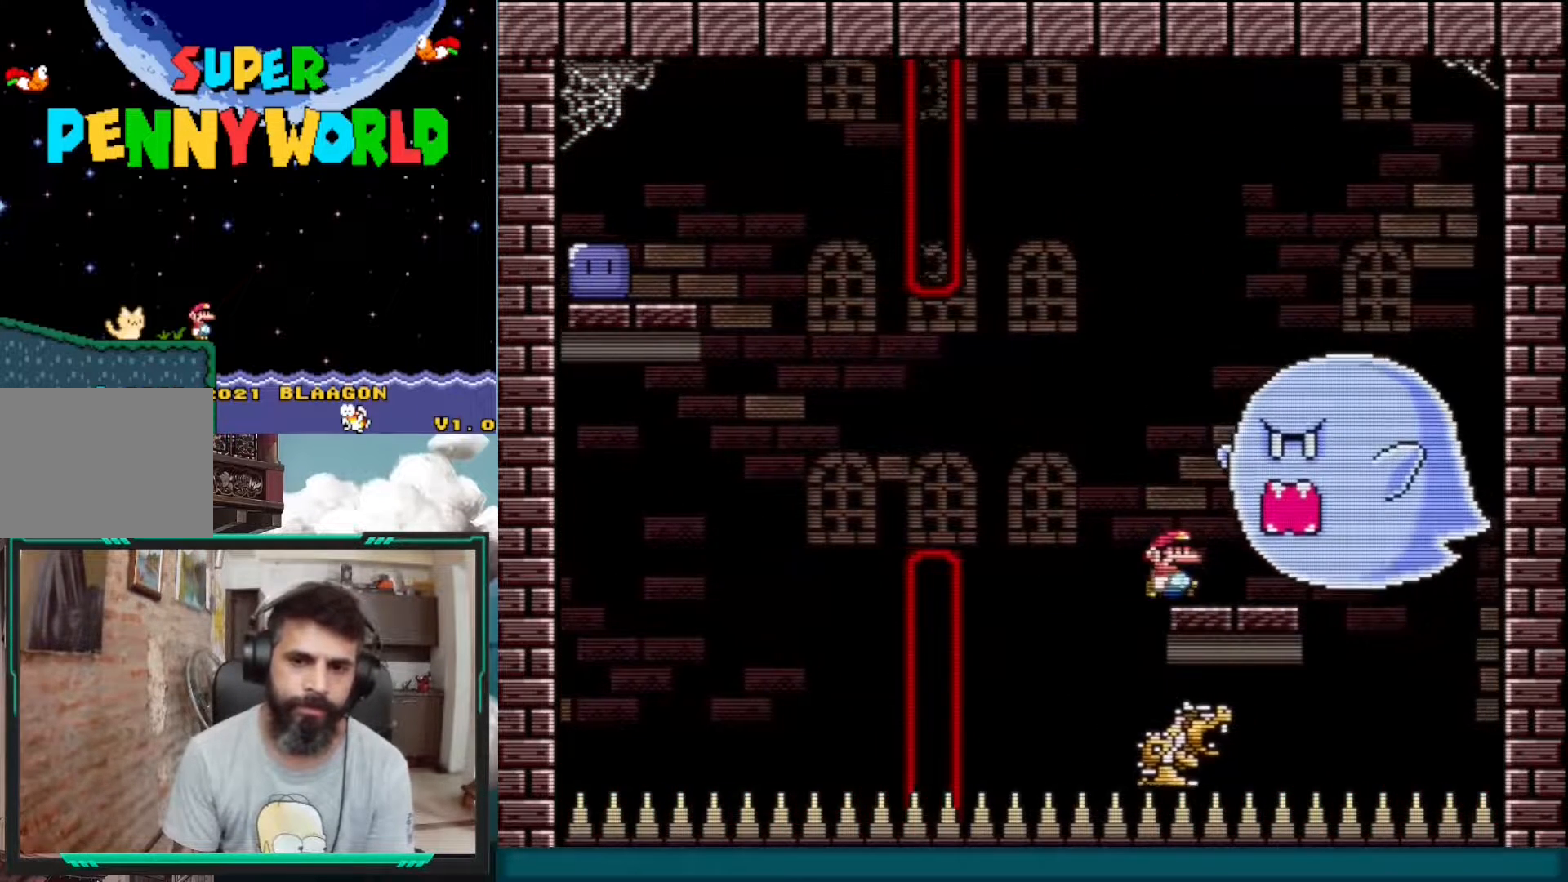
{"buttons": ["A", "X", "DPAD_LEFT"], "events": [[83, "A", "down"], [167, "DPAD_RIGHT", "down"], [300, "DPAD_RIGHT", "up"], [417, "DPAD_LEFT", "down"]]}
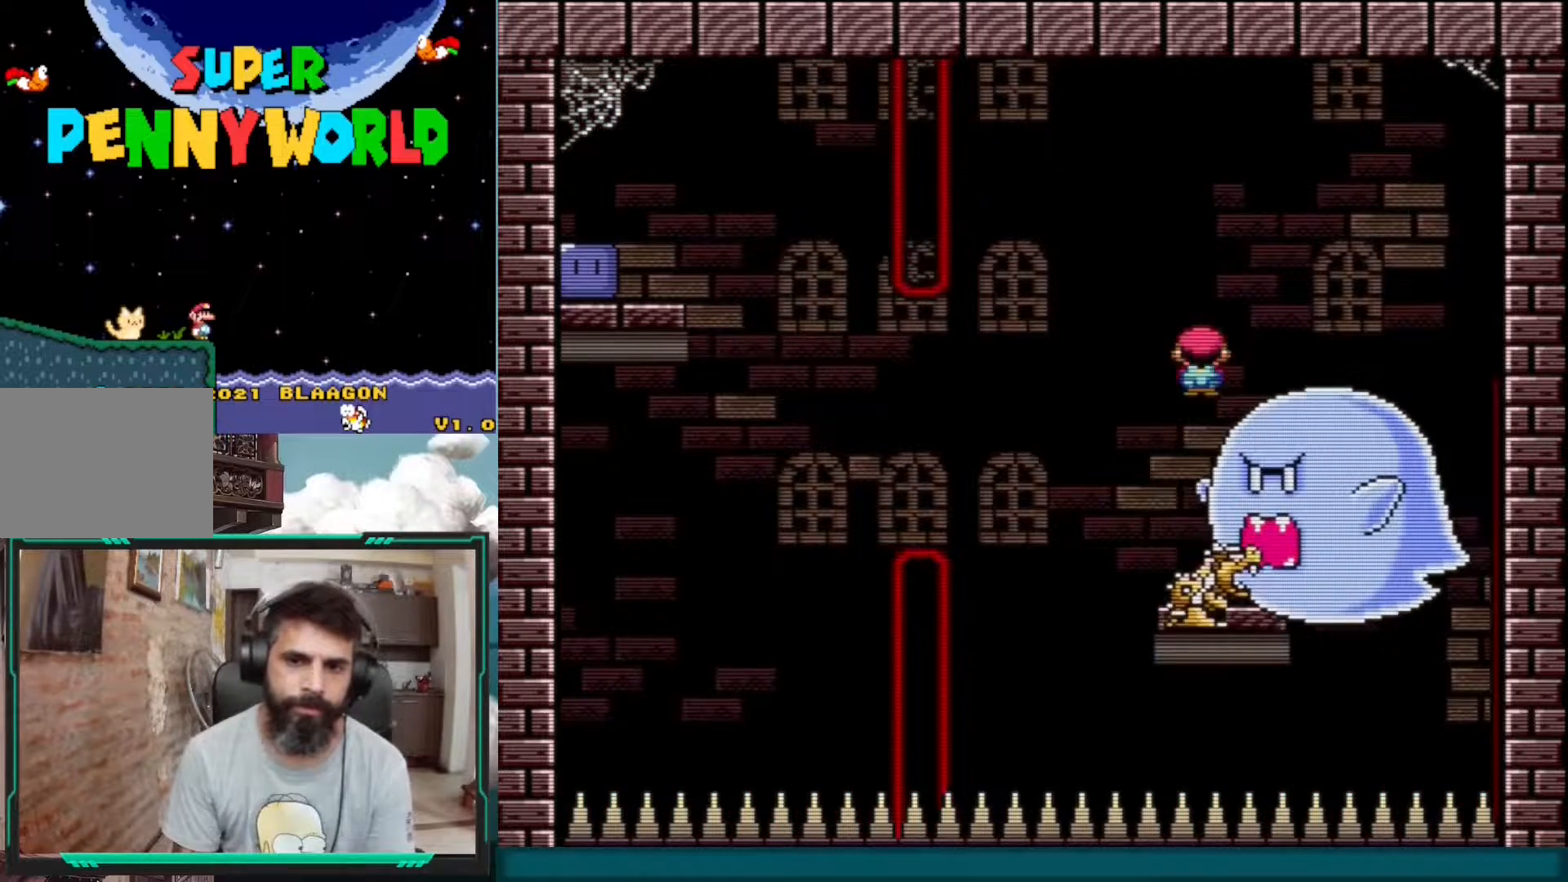
{"buttons": ["X"], "events": [[117, "DPAD_LEFT", "up"], [167, "DPAD_RIGHT", "down"], [283, "A", "up"], [283, "DPAD_RIGHT", "up"]]}
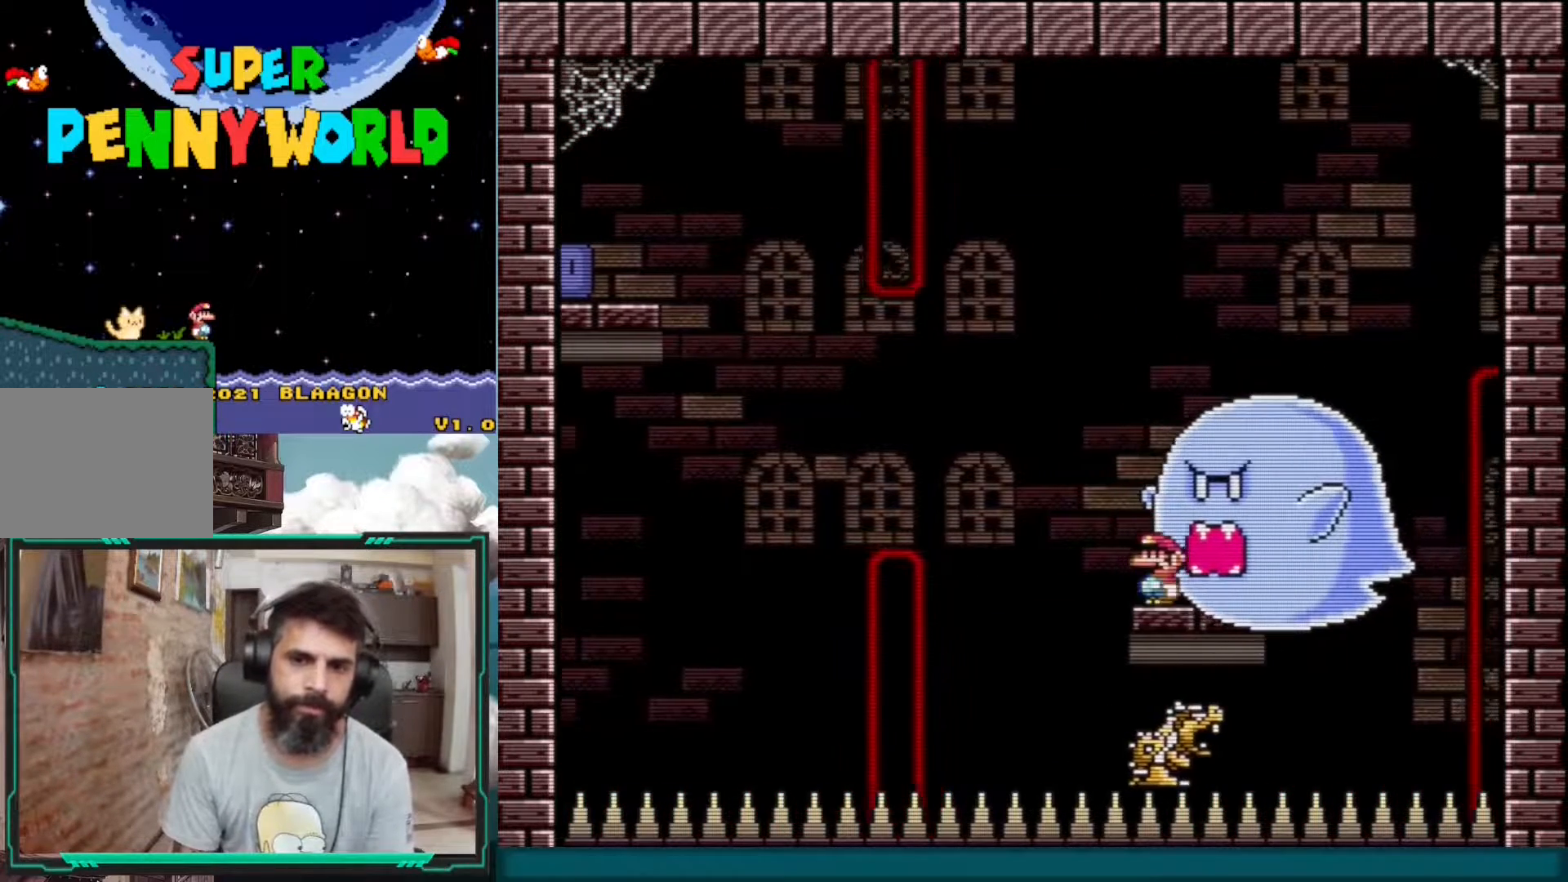
{"buttons": ["A", "X"], "events": [[200, "A", "down"], [217, "DPAD_RIGHT", "down"], [483, "DPAD_RIGHT", "up"]]}
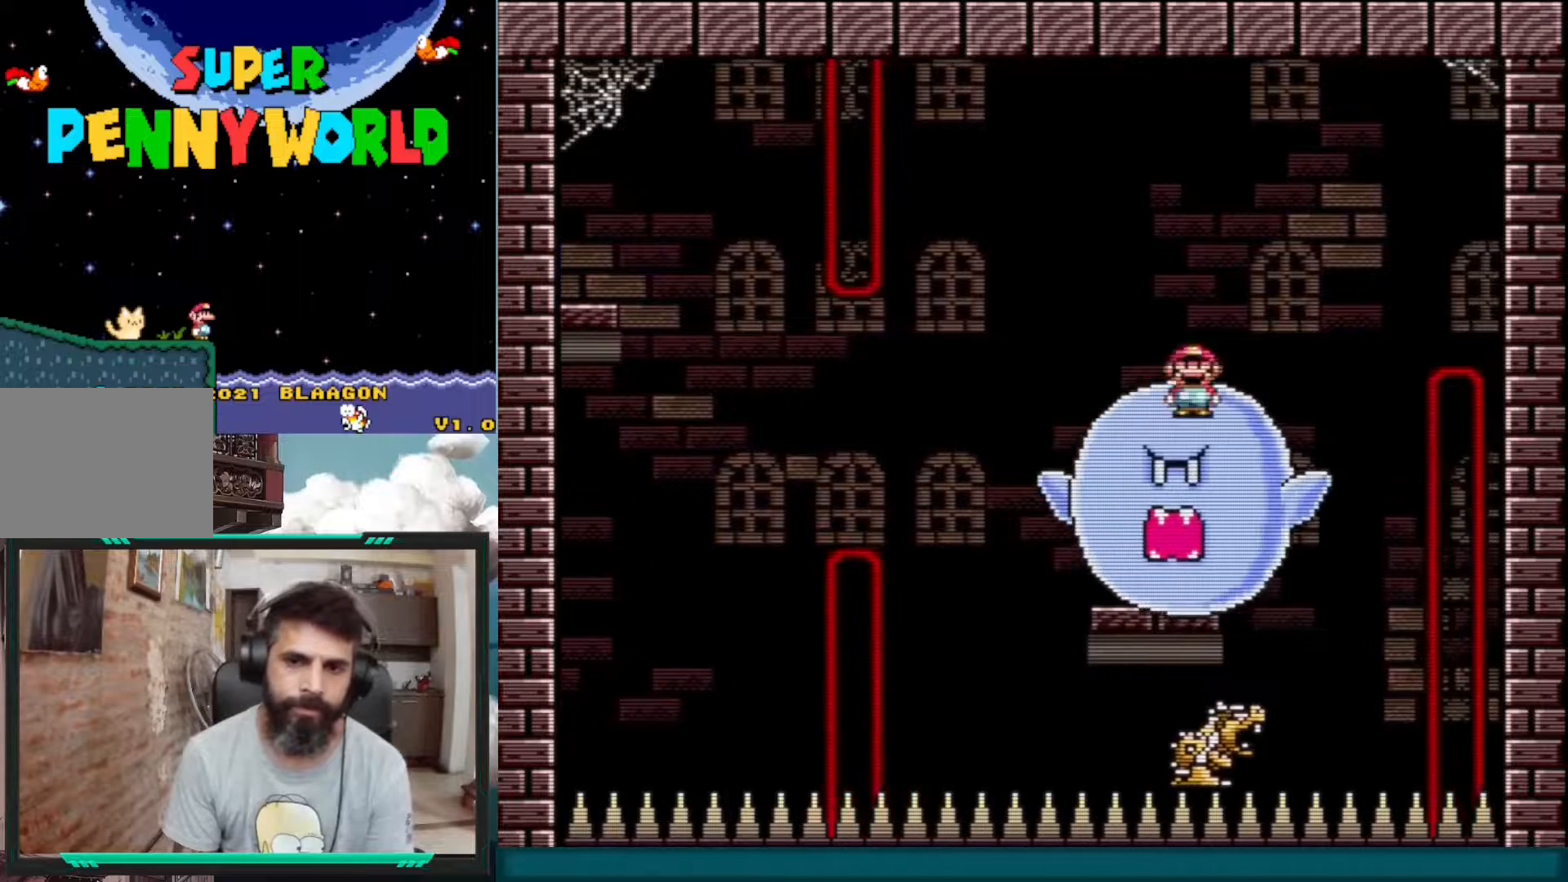
{"buttons": ["A", "X", "DPAD_RIGHT"], "events": [[17, "A", "up"], [100, "DPAD_LEFT", "down"], [233, "A", "down"], [250, "DPAD_LEFT", "up"], [367, "DPAD_RIGHT", "down"]]}
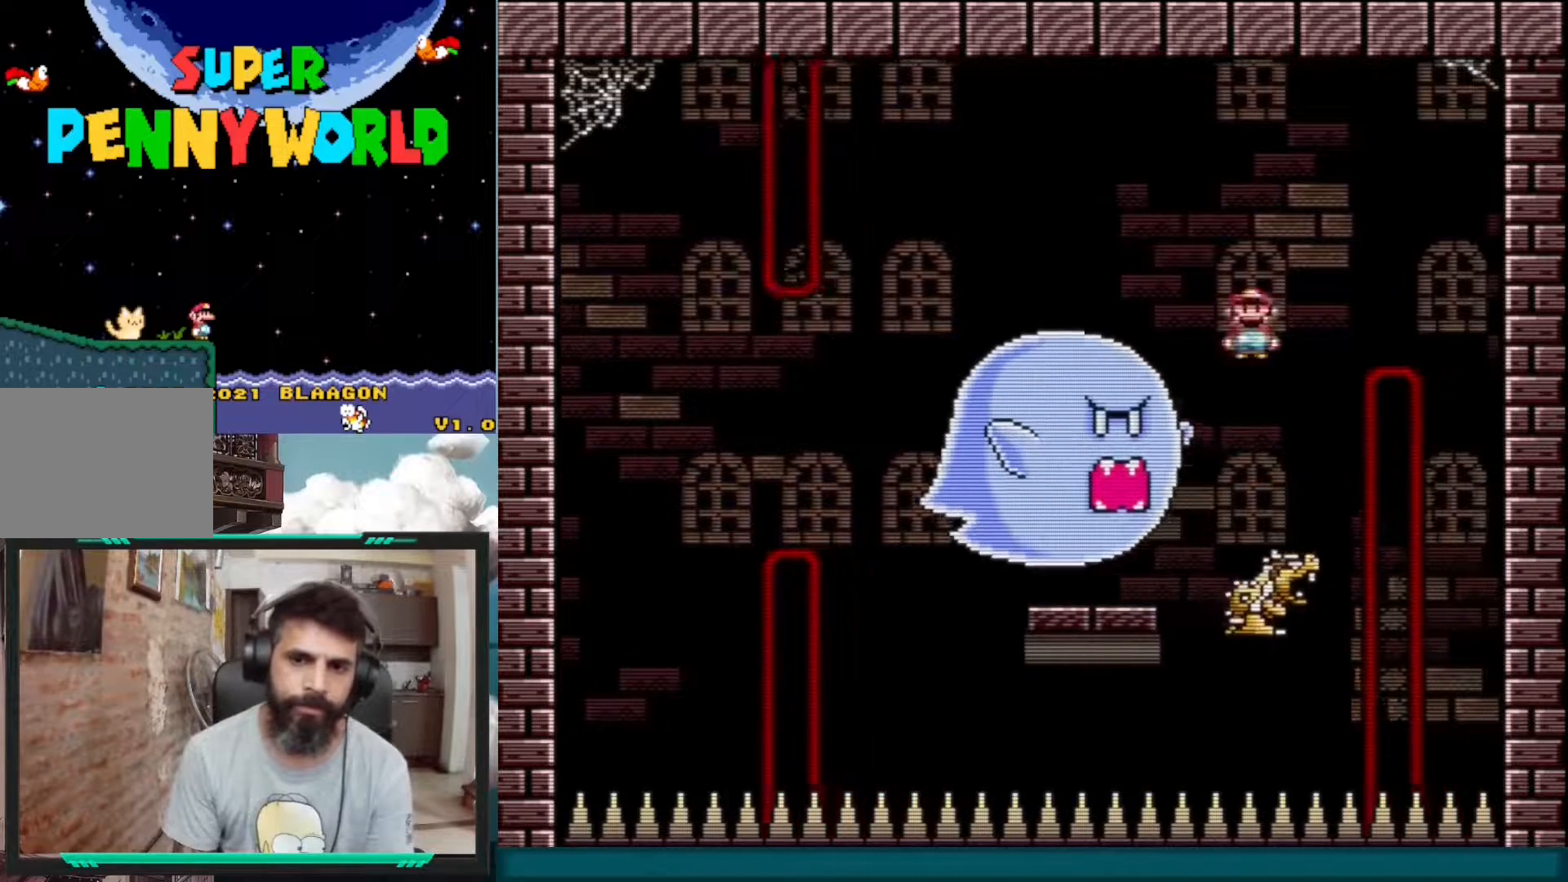
{"buttons": ["X", "DPAD_LEFT"], "events": [[200, "DPAD_RIGHT", "up"], [417, "A", "up"], [433, "DPAD_LEFT", "down"], [450, "A", "down"], [467, "A", "up"]]}
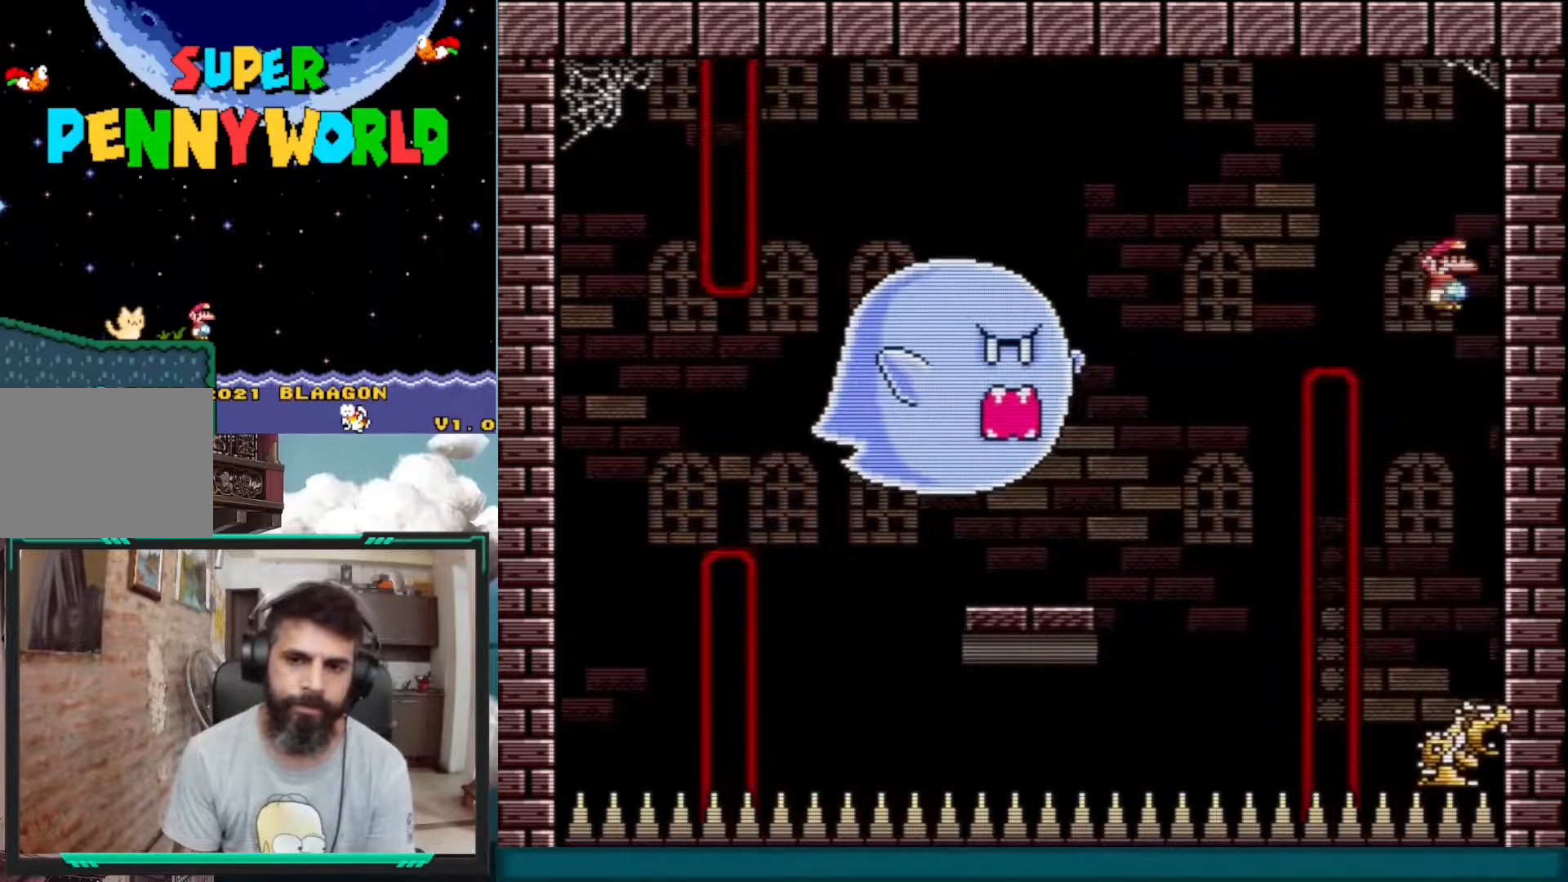
{"buttons": ["A", "X"], "events": [[67, "DPAD_LEFT", "up"], [233, "A", "down"], [367, "DPAD_LEFT", "down"], [467, "DPAD_LEFT", "up"]]}
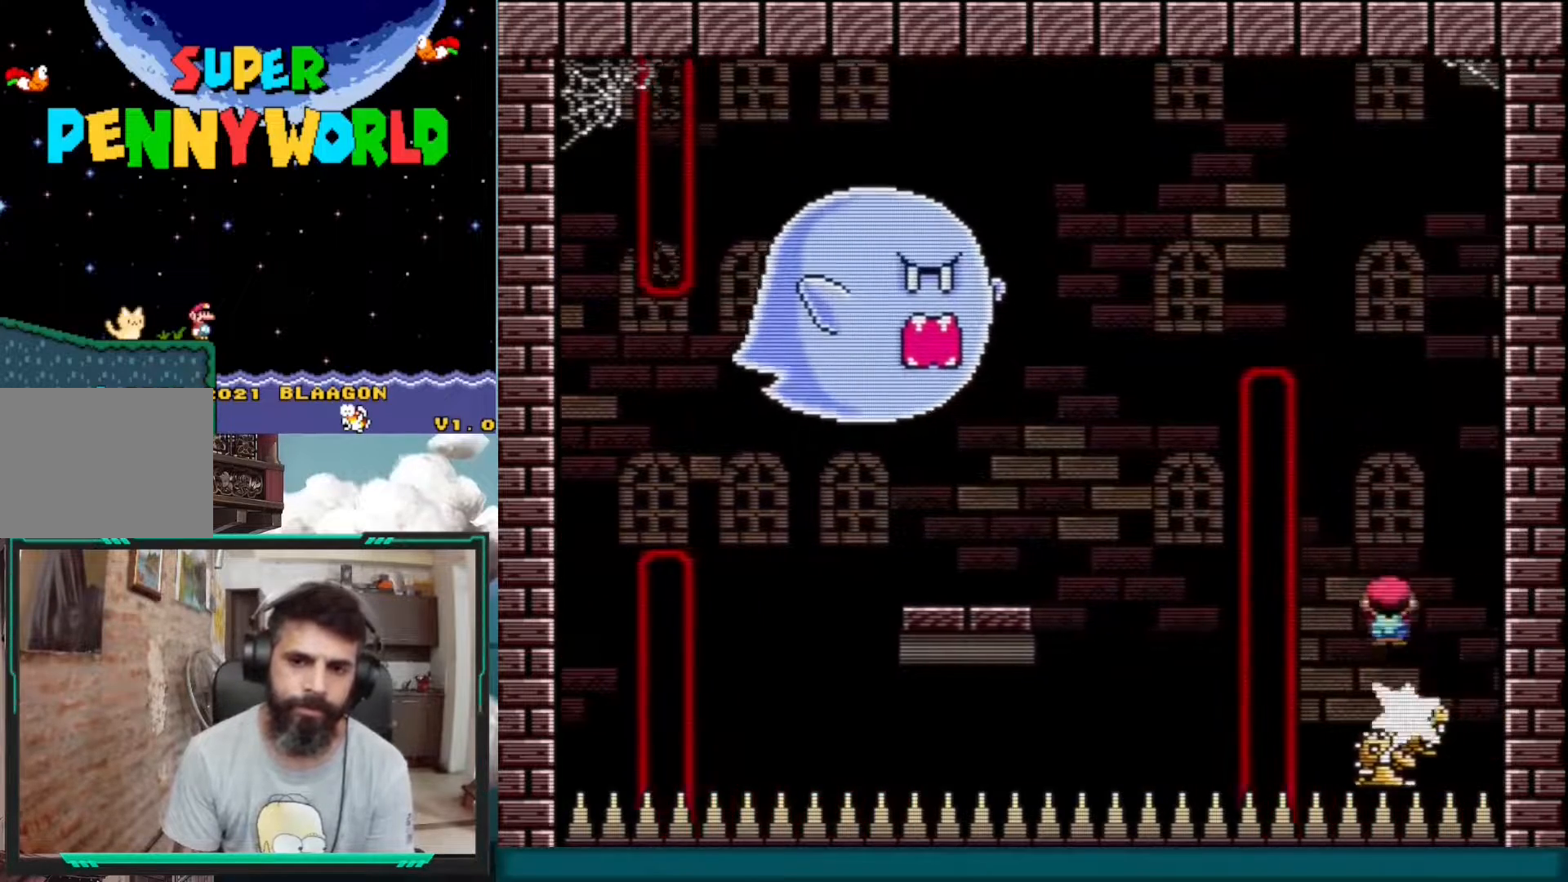
{"buttons": ["A", "X"], "events": [[100, "DPAD_RIGHT", "down"], [217, "DPAD_RIGHT", "up"], [367, "DPAD_LEFT", "down"], [483, "DPAD_LEFT", "up"]]}
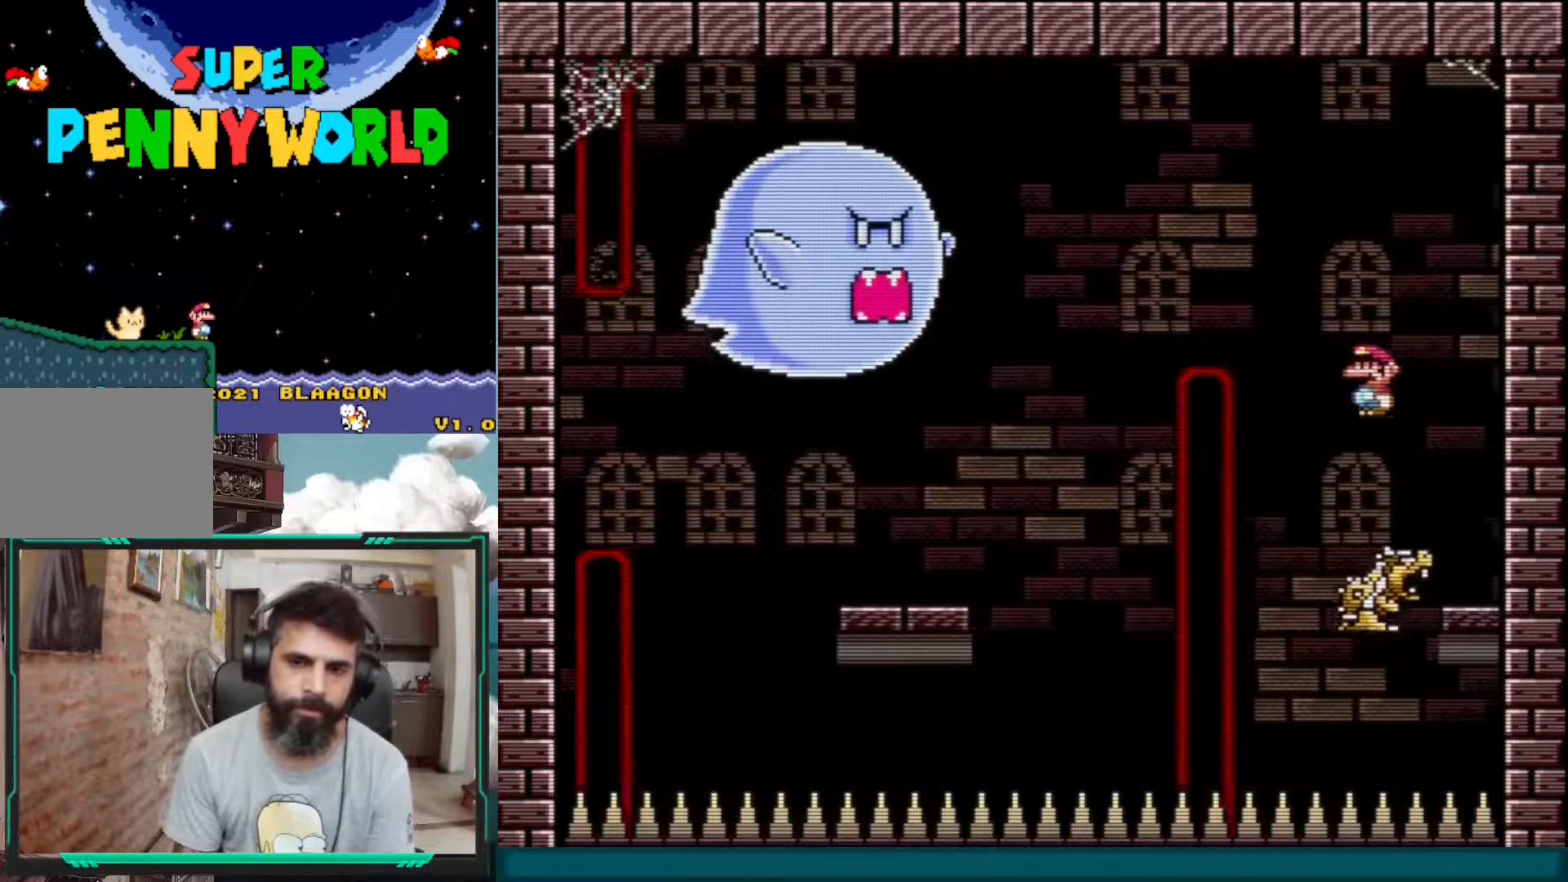
{"buttons": ["A", "X"], "events": []}
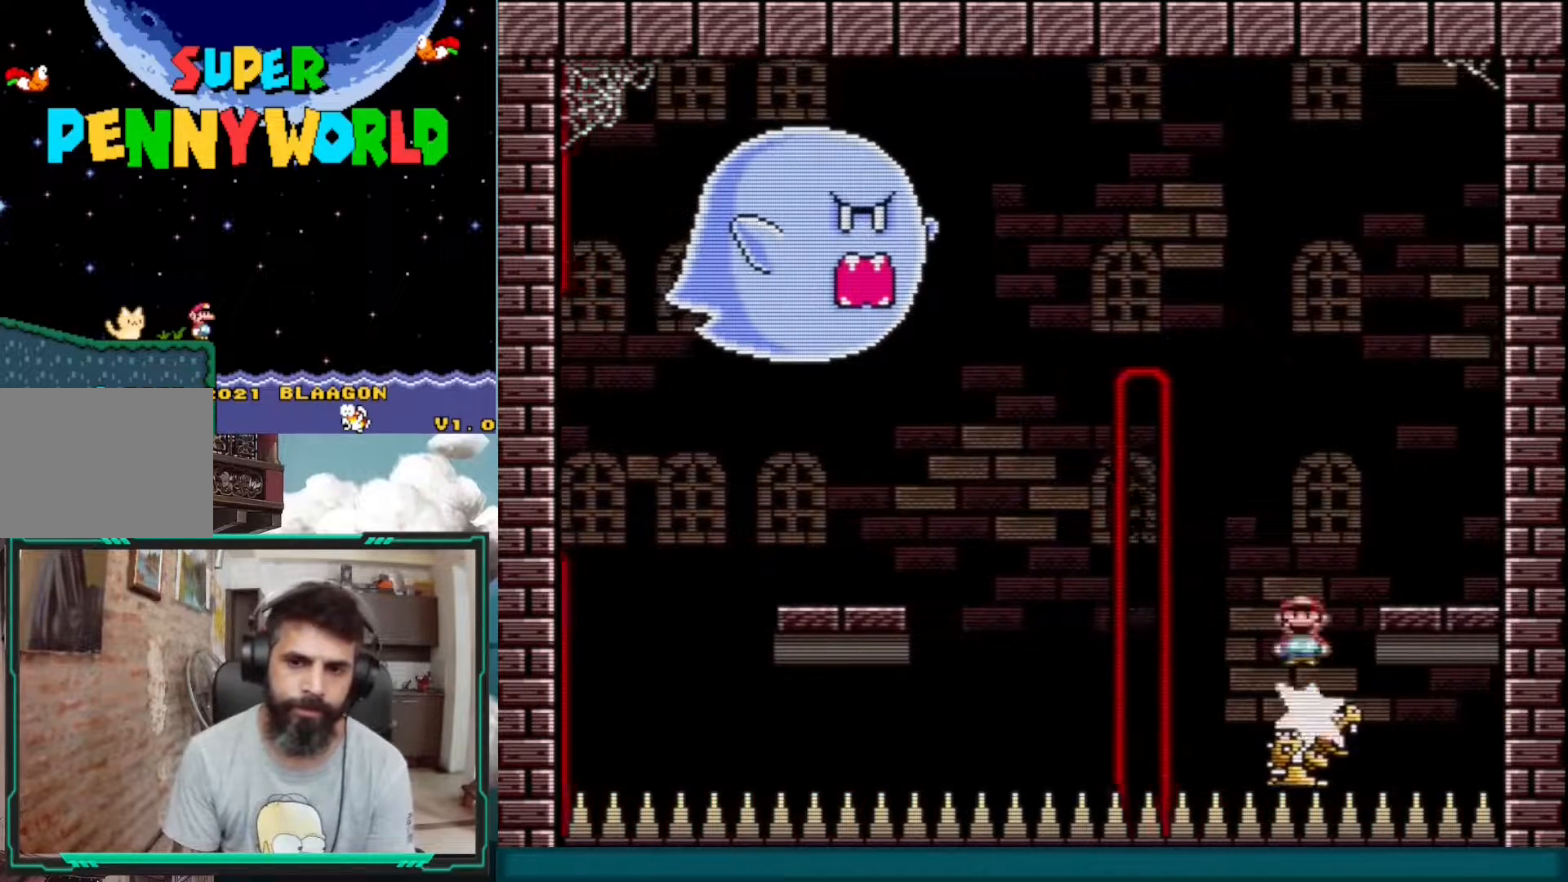
{"buttons": ["A", "X"], "events": [[100, "DPAD_LEFT", "down"], [233, "DPAD_LEFT", "up"], [317, "DPAD_RIGHT", "down"], [417, "DPAD_RIGHT", "up"]]}